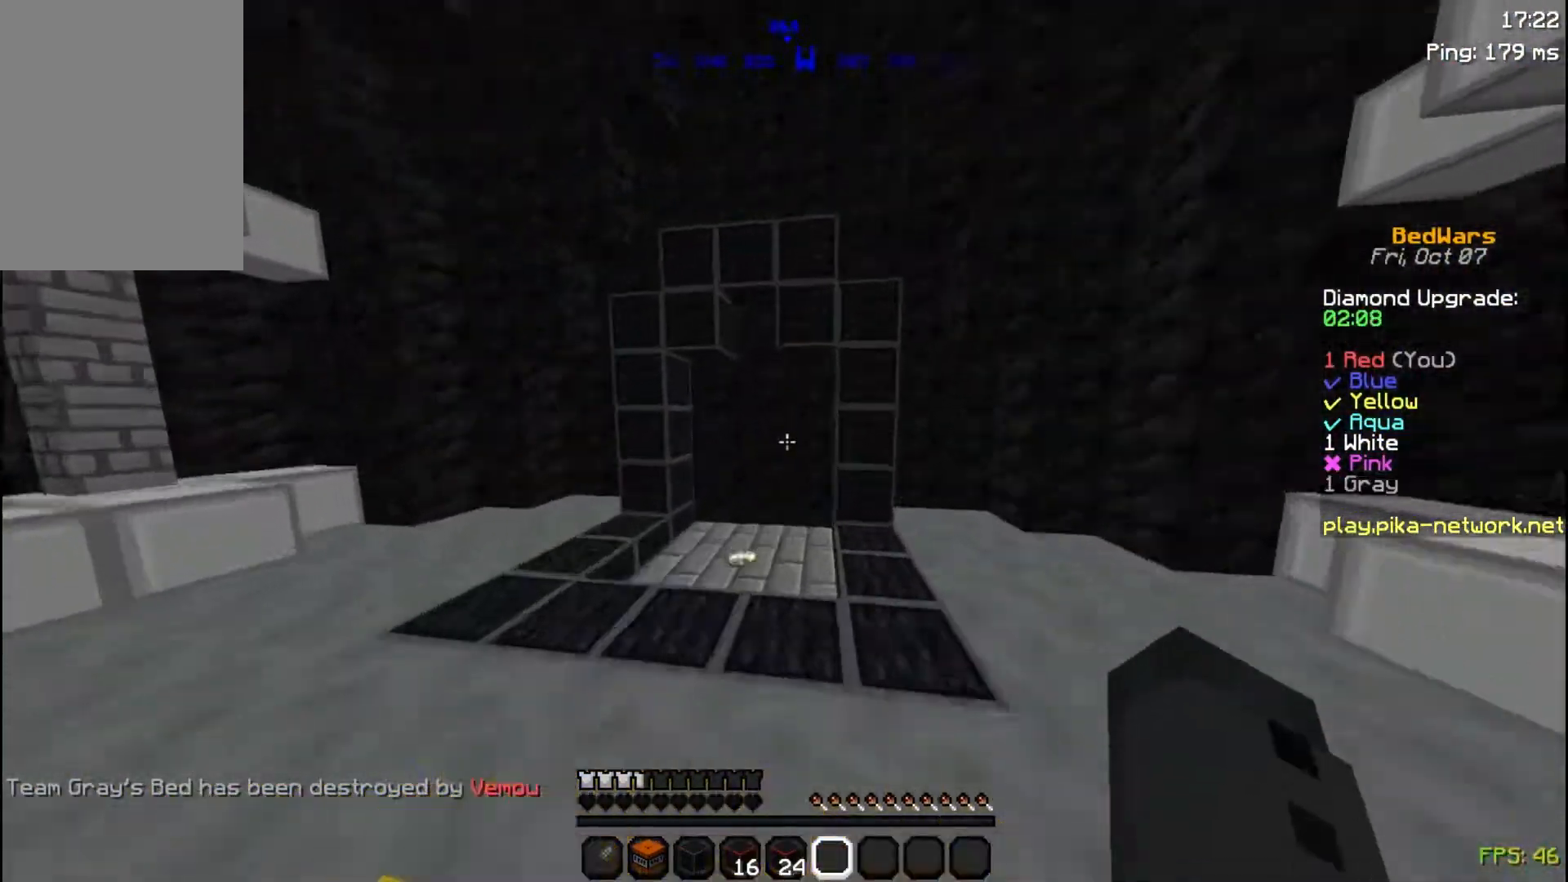
Gameplay with keyboard and mouse; each line is a JSON object with the keys and mouse buttons held at the frame after it. "events" lists presses ("down") and releases ("up") of "a", "d", "s", "space", "w", "mouse_left" and "mouse_right" between this image and that frame as [ms after this image, input, new state], when the widget could be followed in between. "mouse_left", "mouse_right" = the "left", "right" buttons of the "mouse" list. No other keys are recorded. Fast repeated clicks can show as one long hold. Mouse movement is not recorded.
{"keys": ["w"], "mouse": [], "events": [[133, "space", "up"]]}
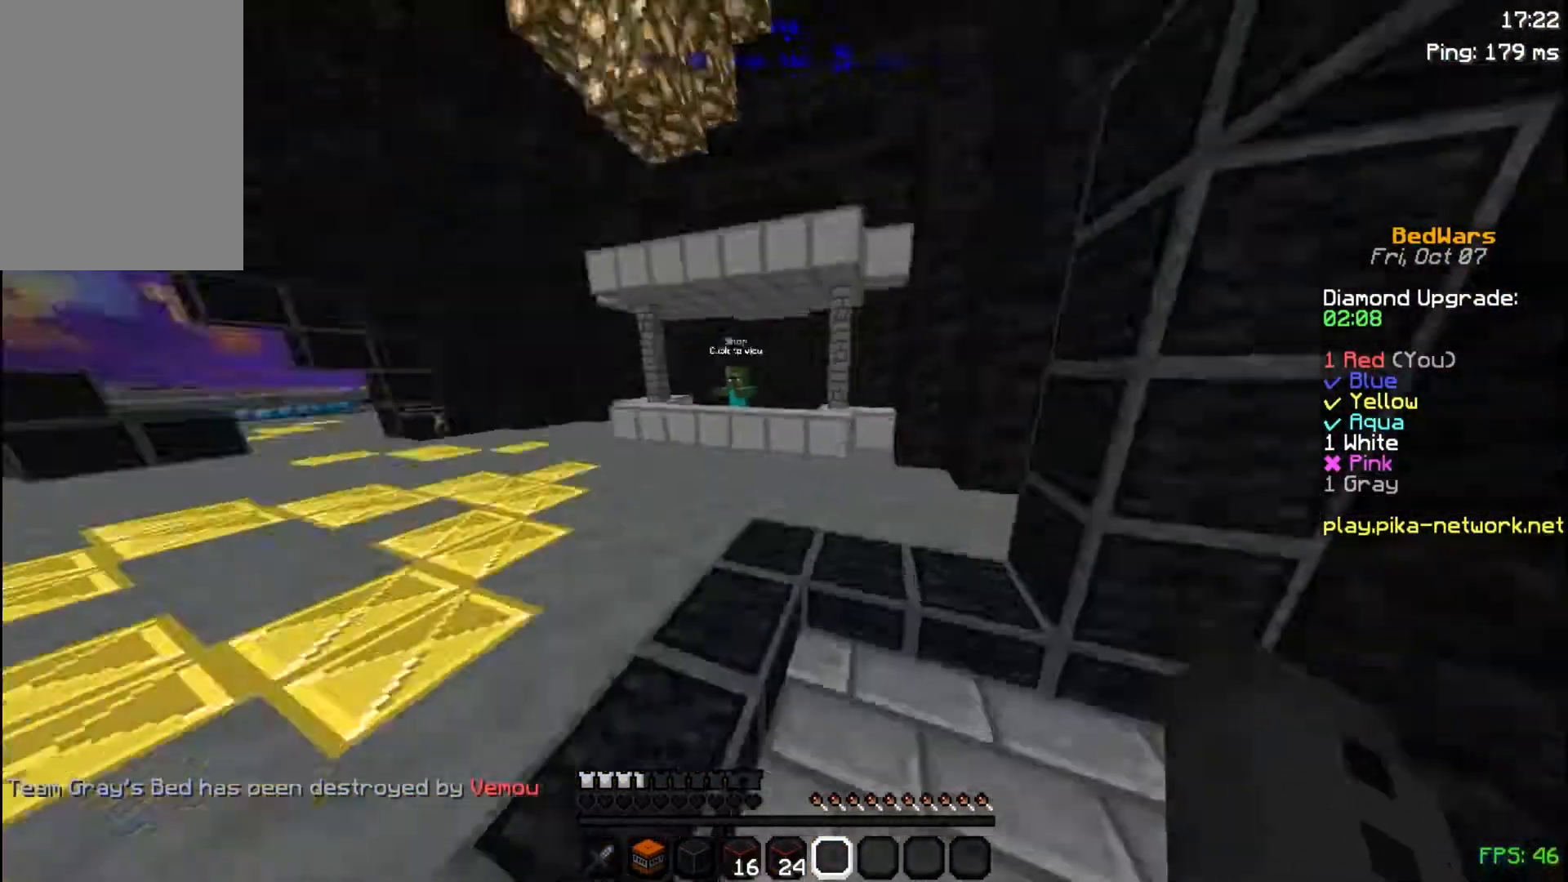
{"keys": [], "mouse": [], "events": [[33, "a", "down"], [167, "a", "up"], [167, "w", "up"]]}
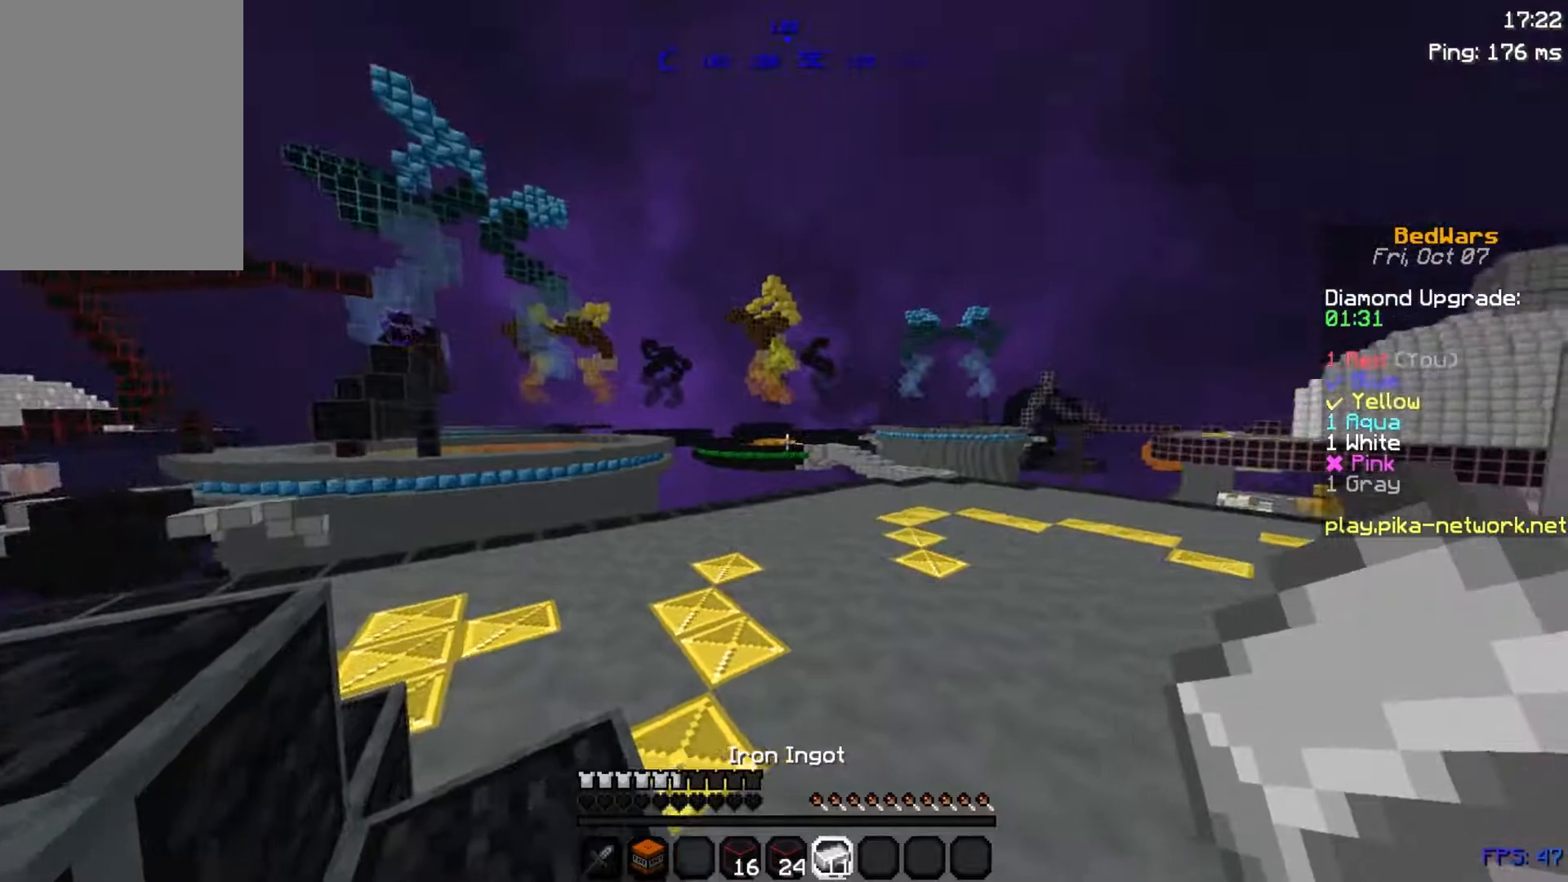
{"keys": ["w"], "mouse": [], "events": [[483, "w", "down"]]}
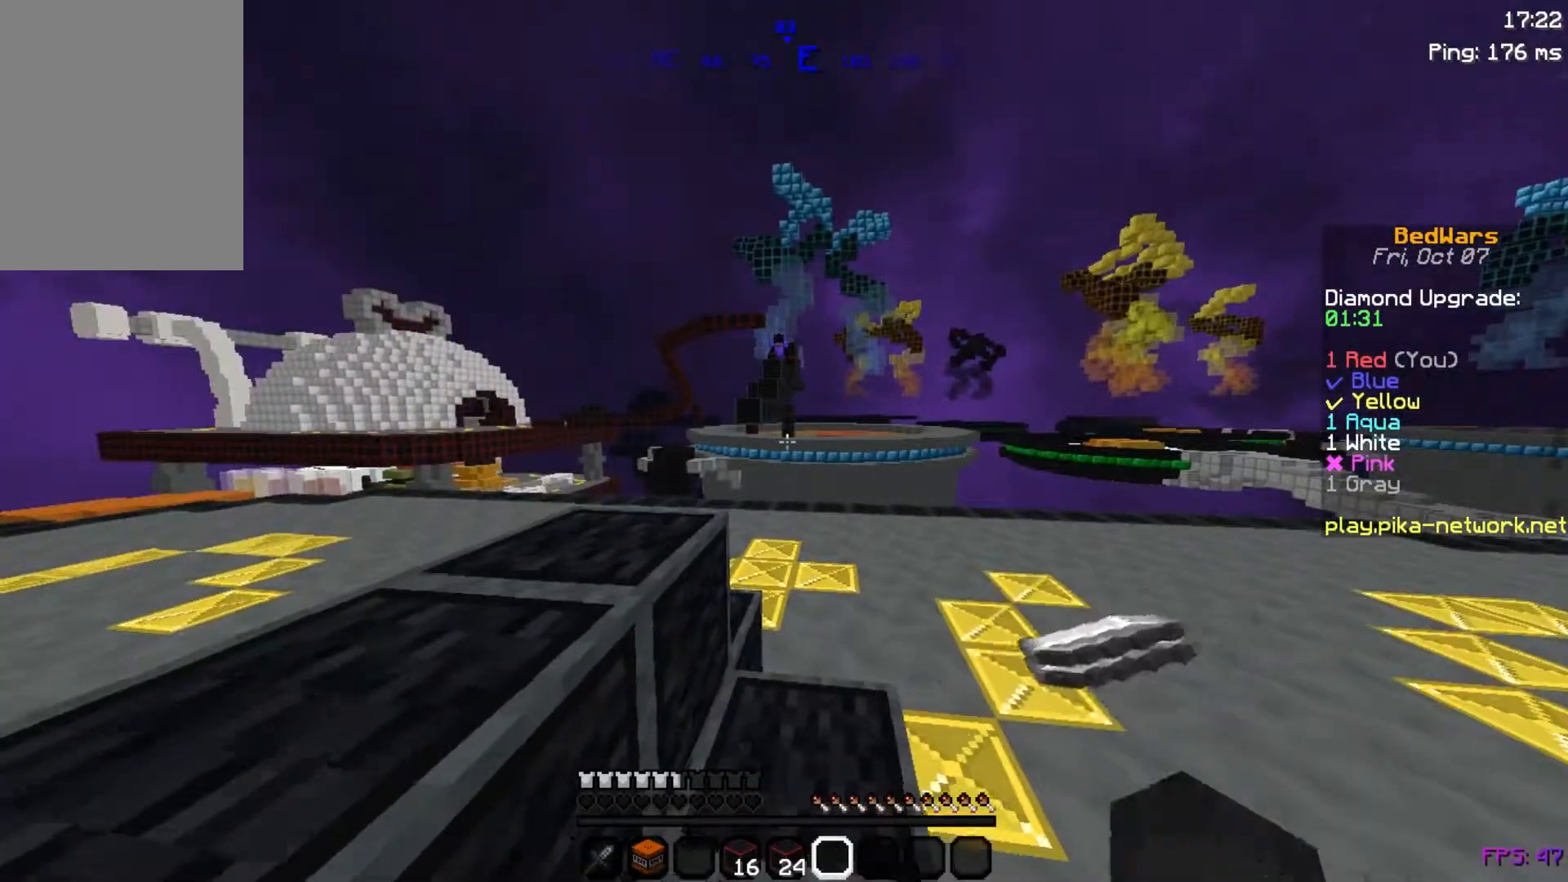
{"keys": ["w"], "mouse": [], "events": []}
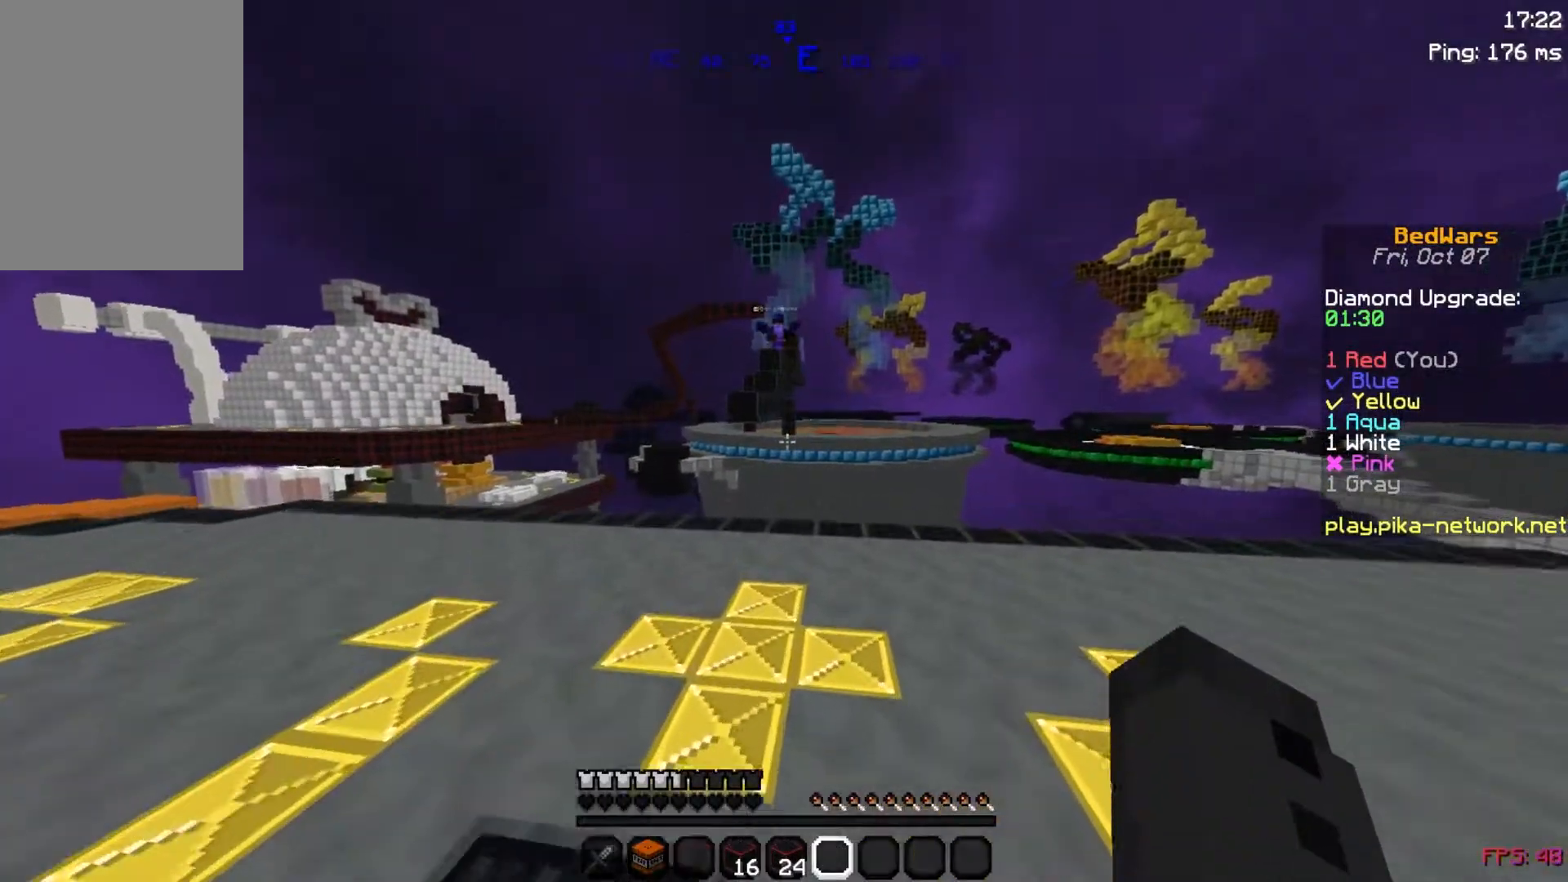
{"keys": [], "mouse": [], "events": [[433, "w", "up"]]}
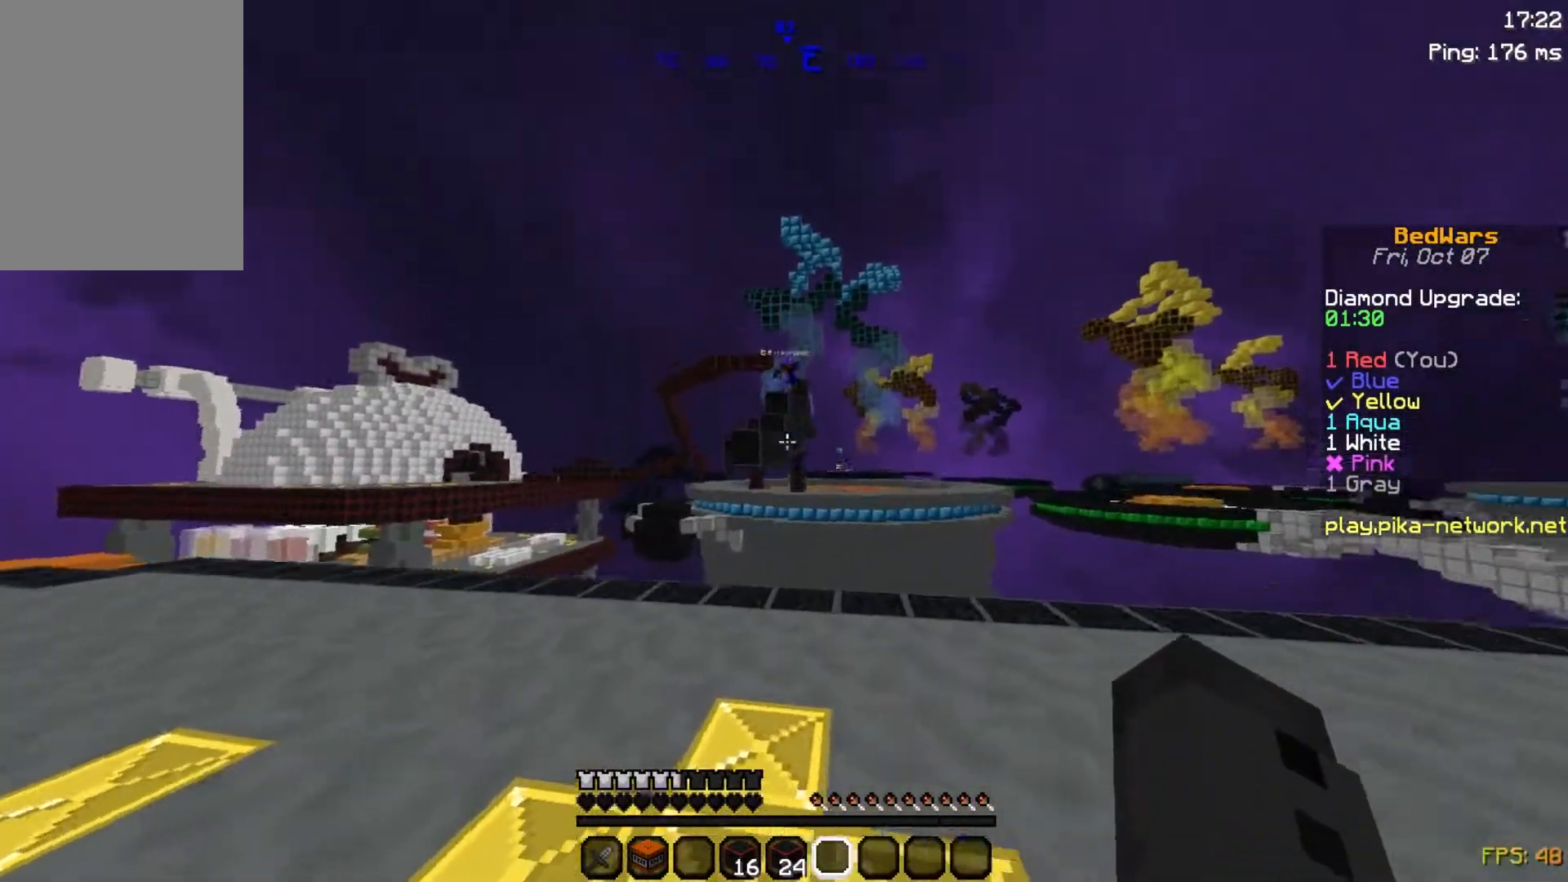
{"keys": [], "mouse": [], "events": []}
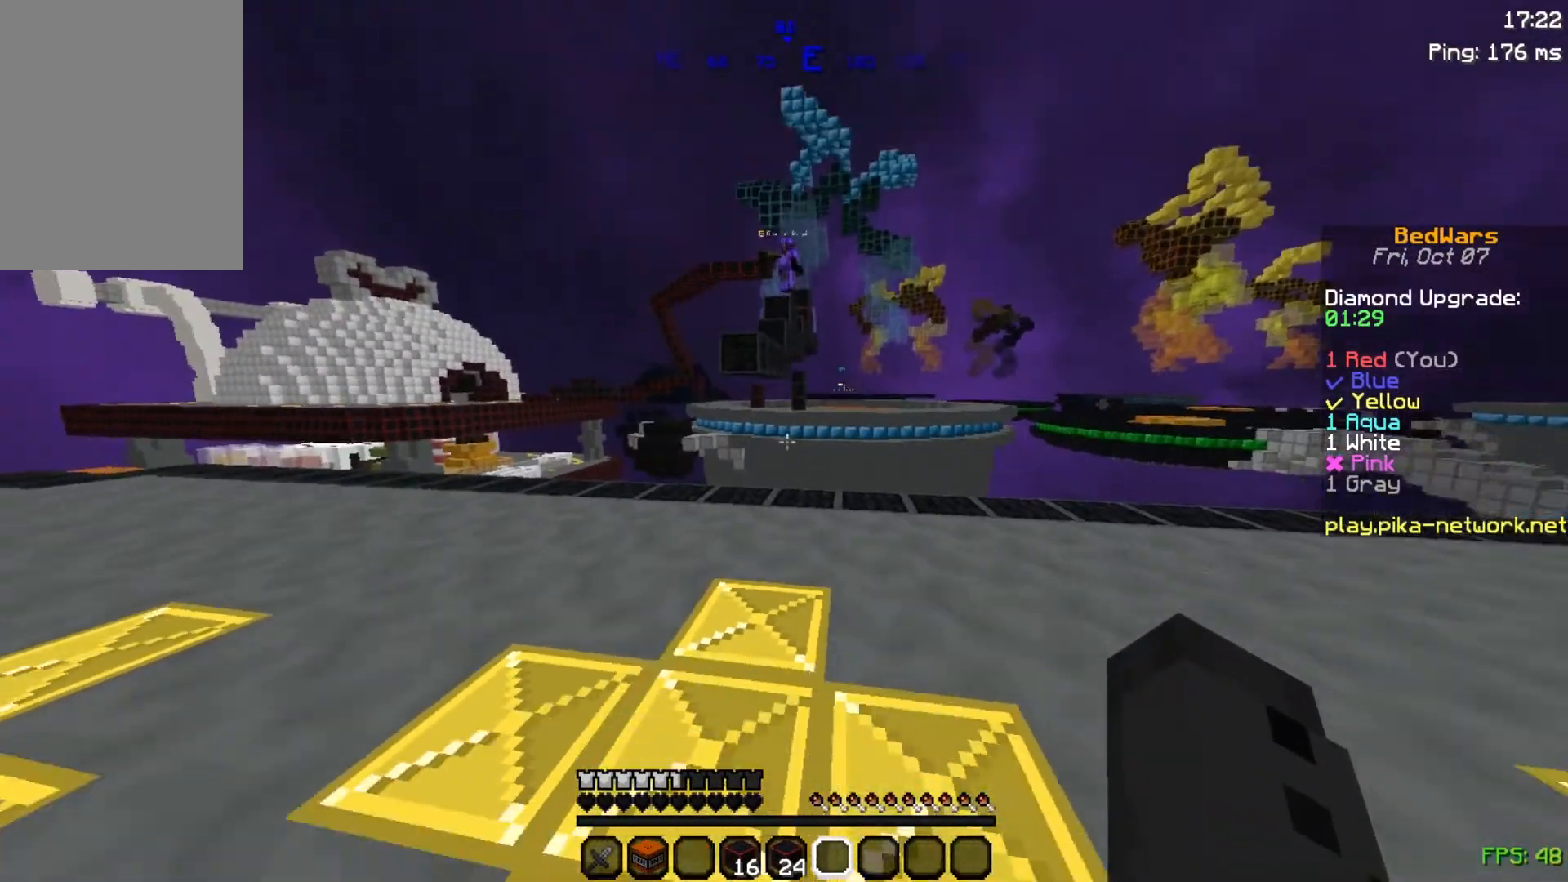
{"keys": ["w"], "mouse": [], "events": [[100, "mouse_right", "down"], [233, "mouse_right", "up"], [417, "w", "down"]]}
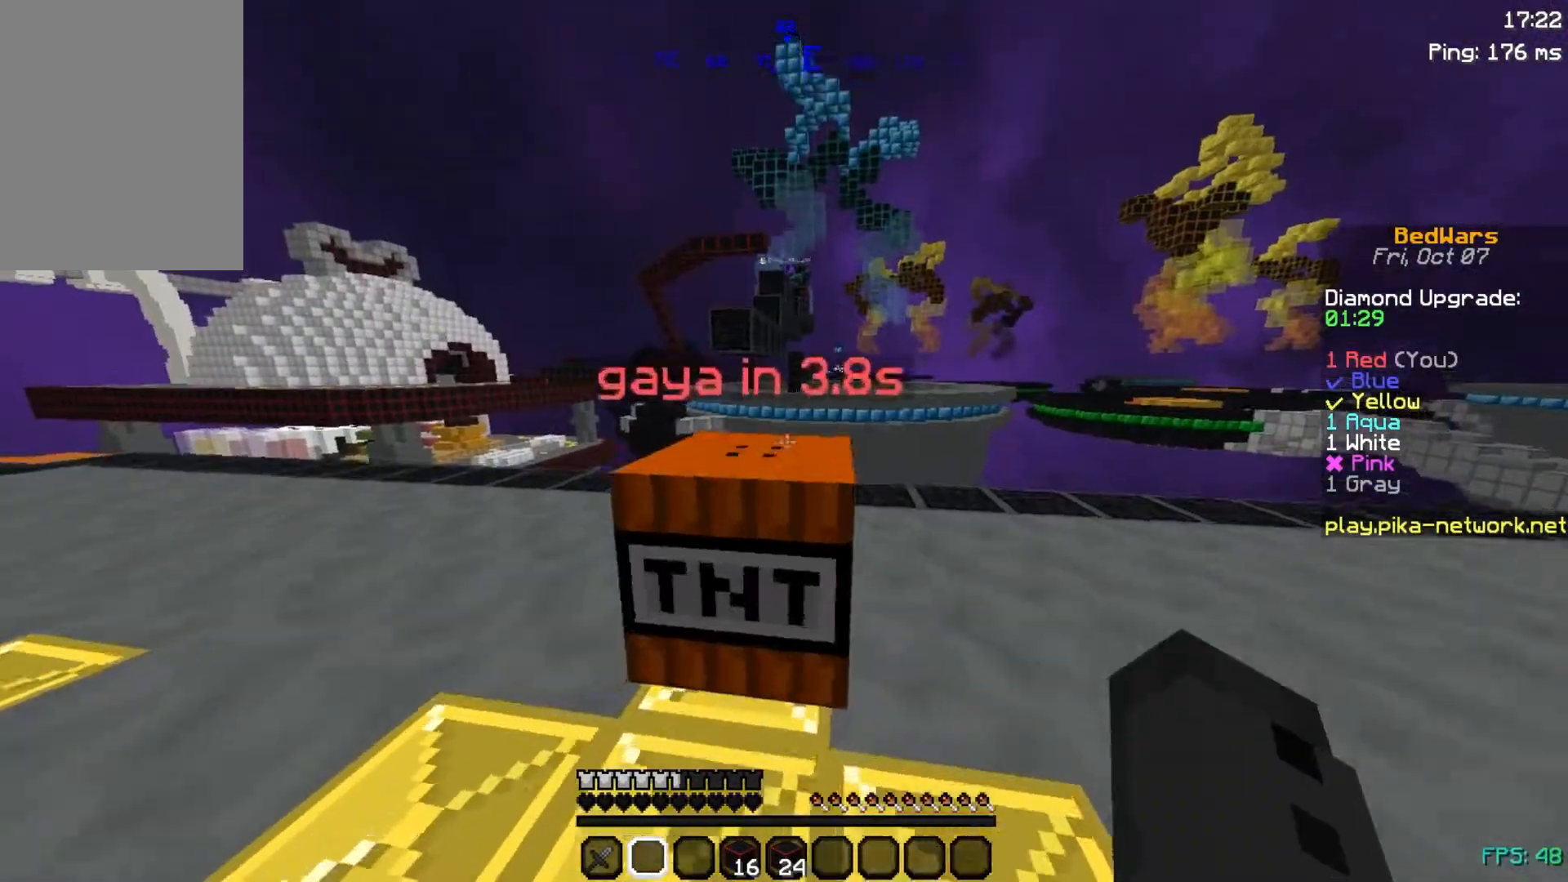
{"keys": [], "mouse": [], "events": [[183, "w", "up"]]}
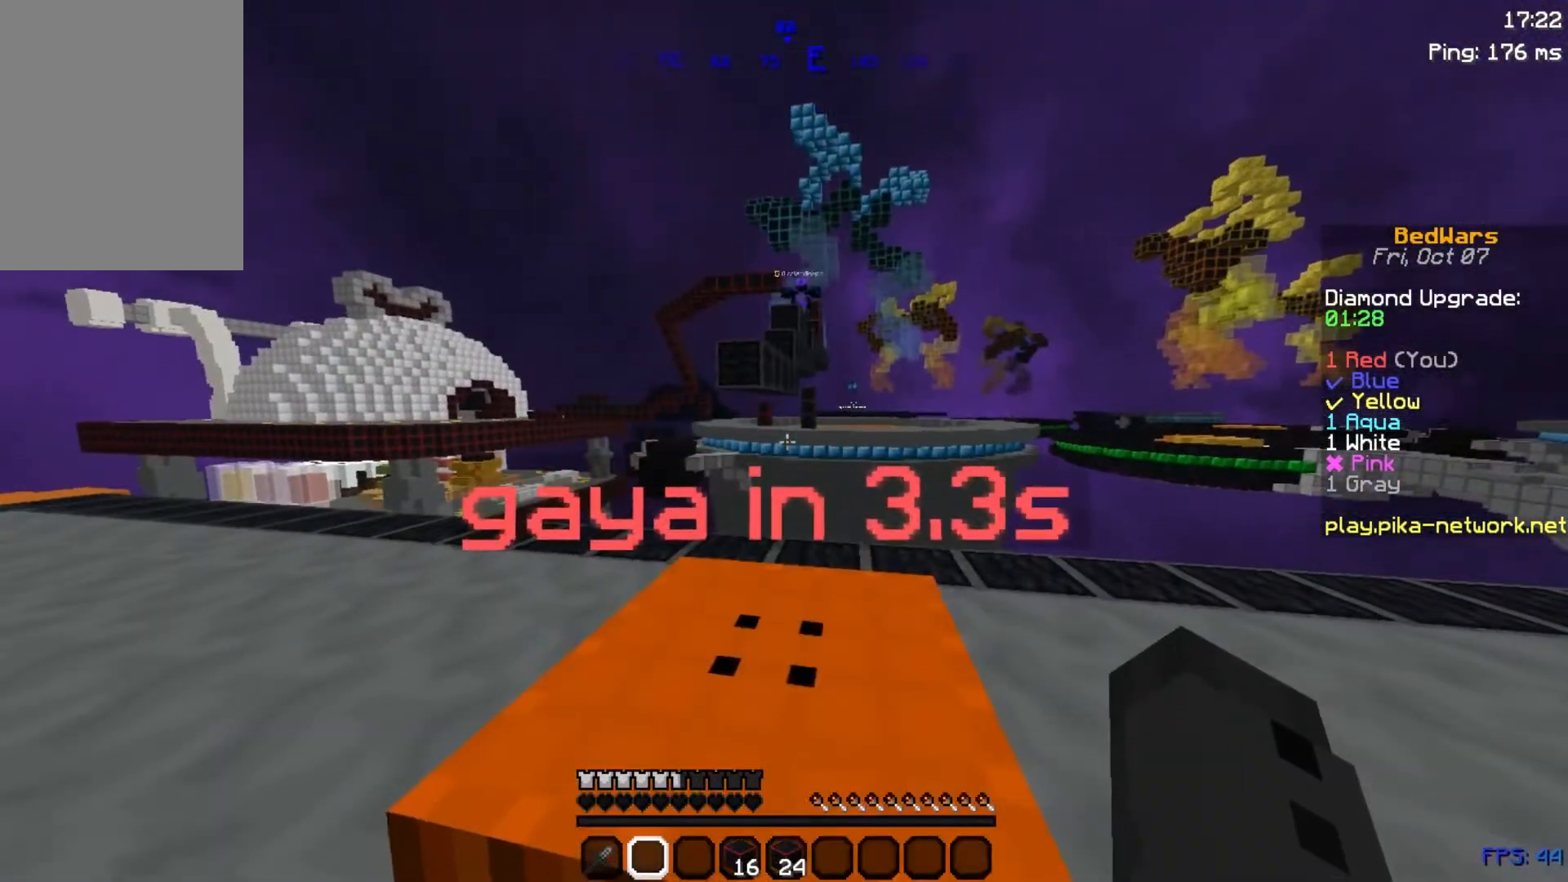
{"keys": [], "mouse": [], "events": [[83, "w", "down"], [183, "w", "up"]]}
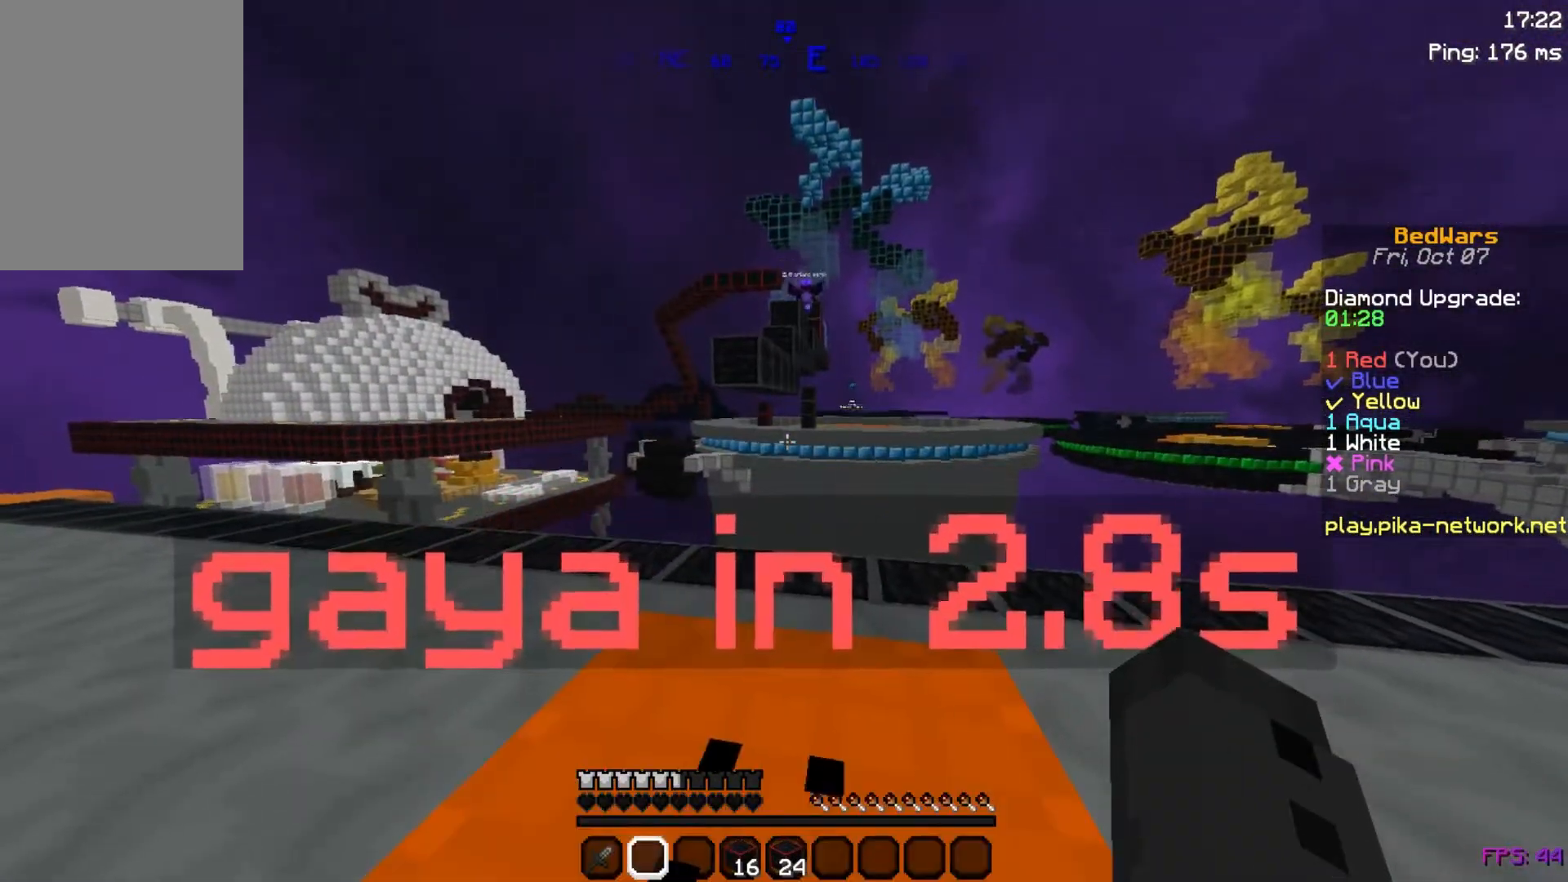
{"keys": [], "mouse": [], "events": [[233, "w", "down"], [333, "w", "up"]]}
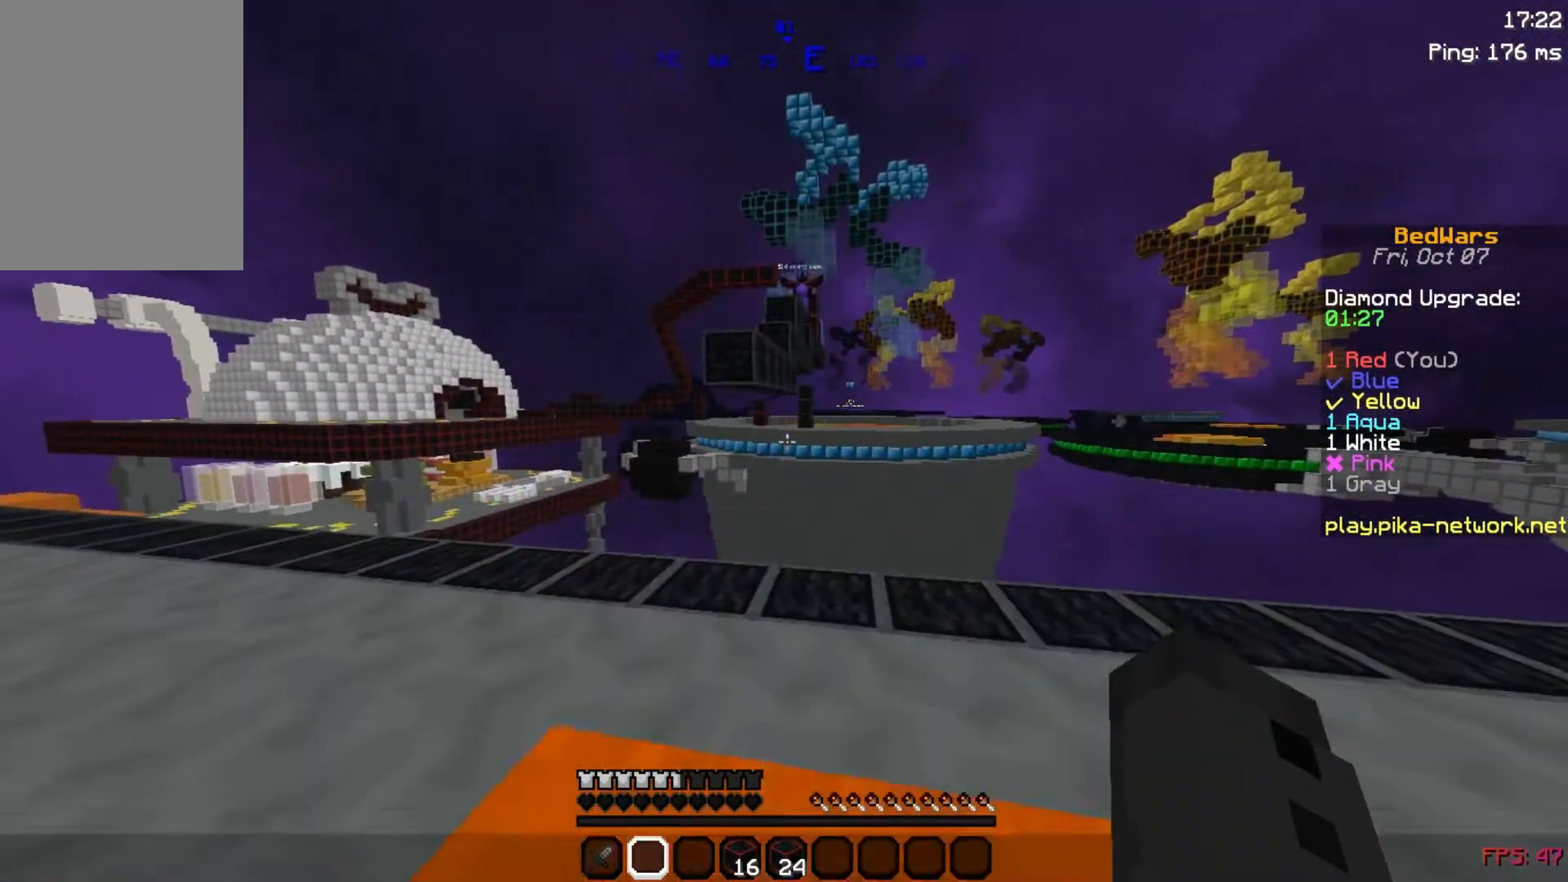
{"keys": [], "mouse": [], "events": [[33, "a", "down"], [83, "a", "up"], [233, "s", "down"], [283, "s", "up"], [383, "d", "down"], [433, "d", "up"]]}
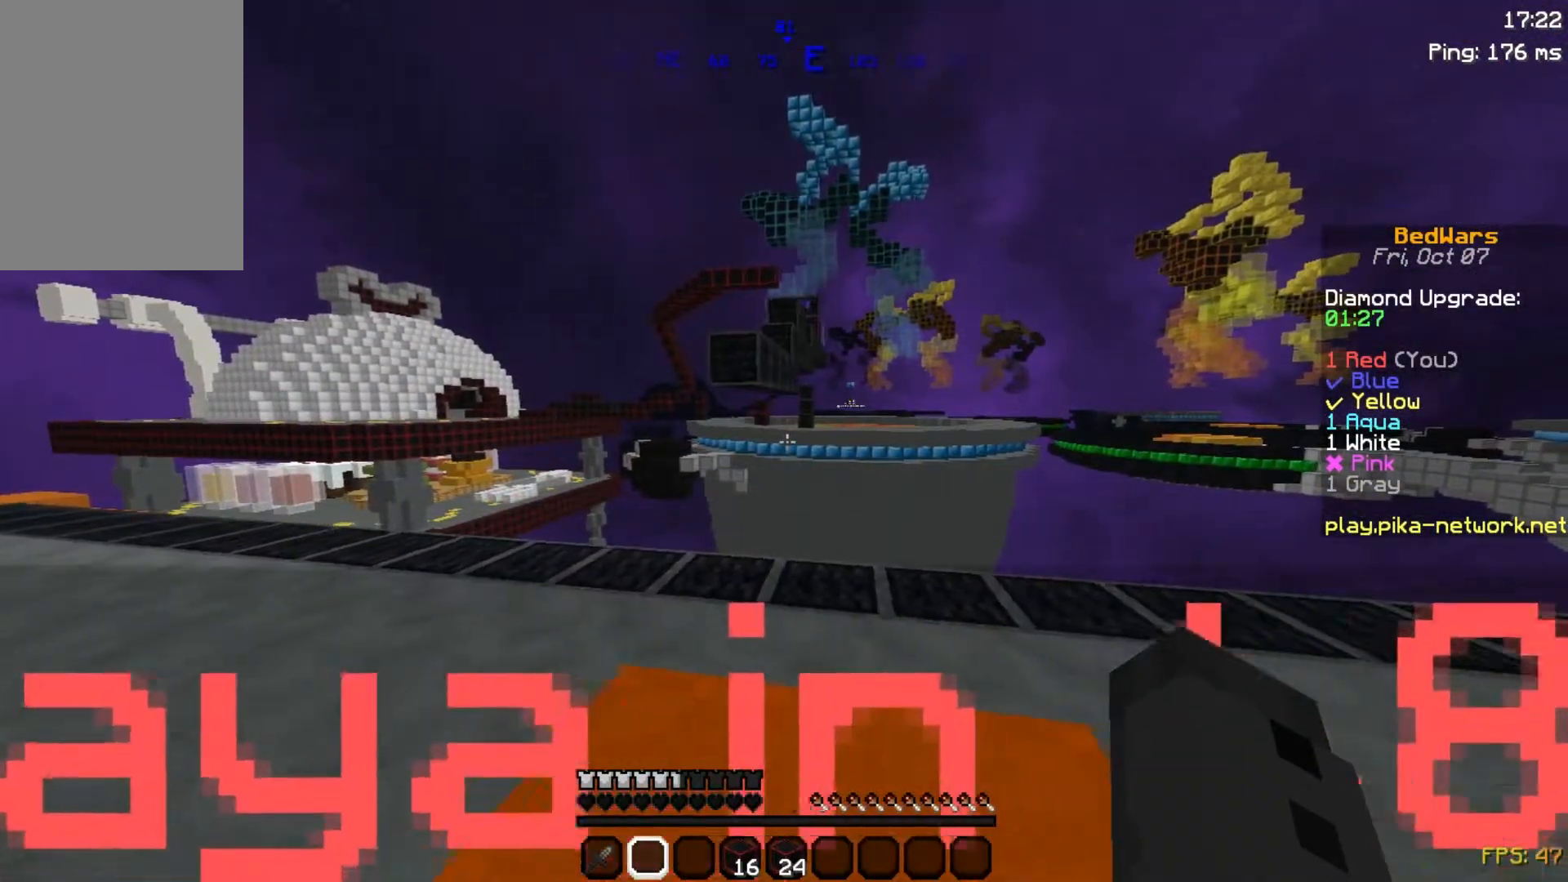
{"keys": ["space", "w"], "mouse": [], "events": [[333, "w", "down"], [483, "space", "down"]]}
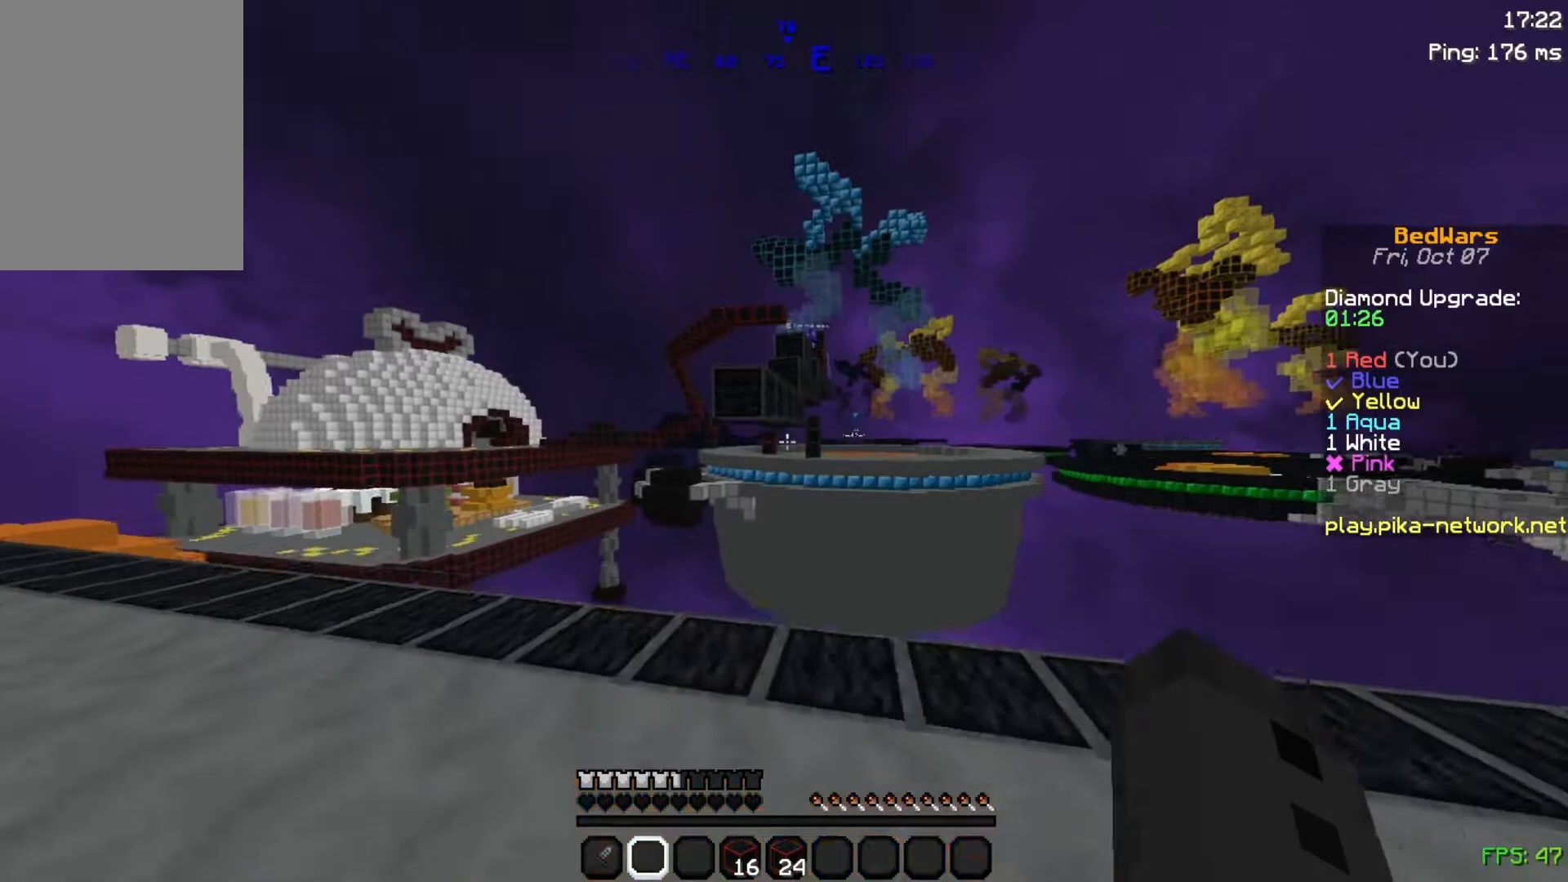
{"keys": ["space", "w"], "mouse": [], "events": []}
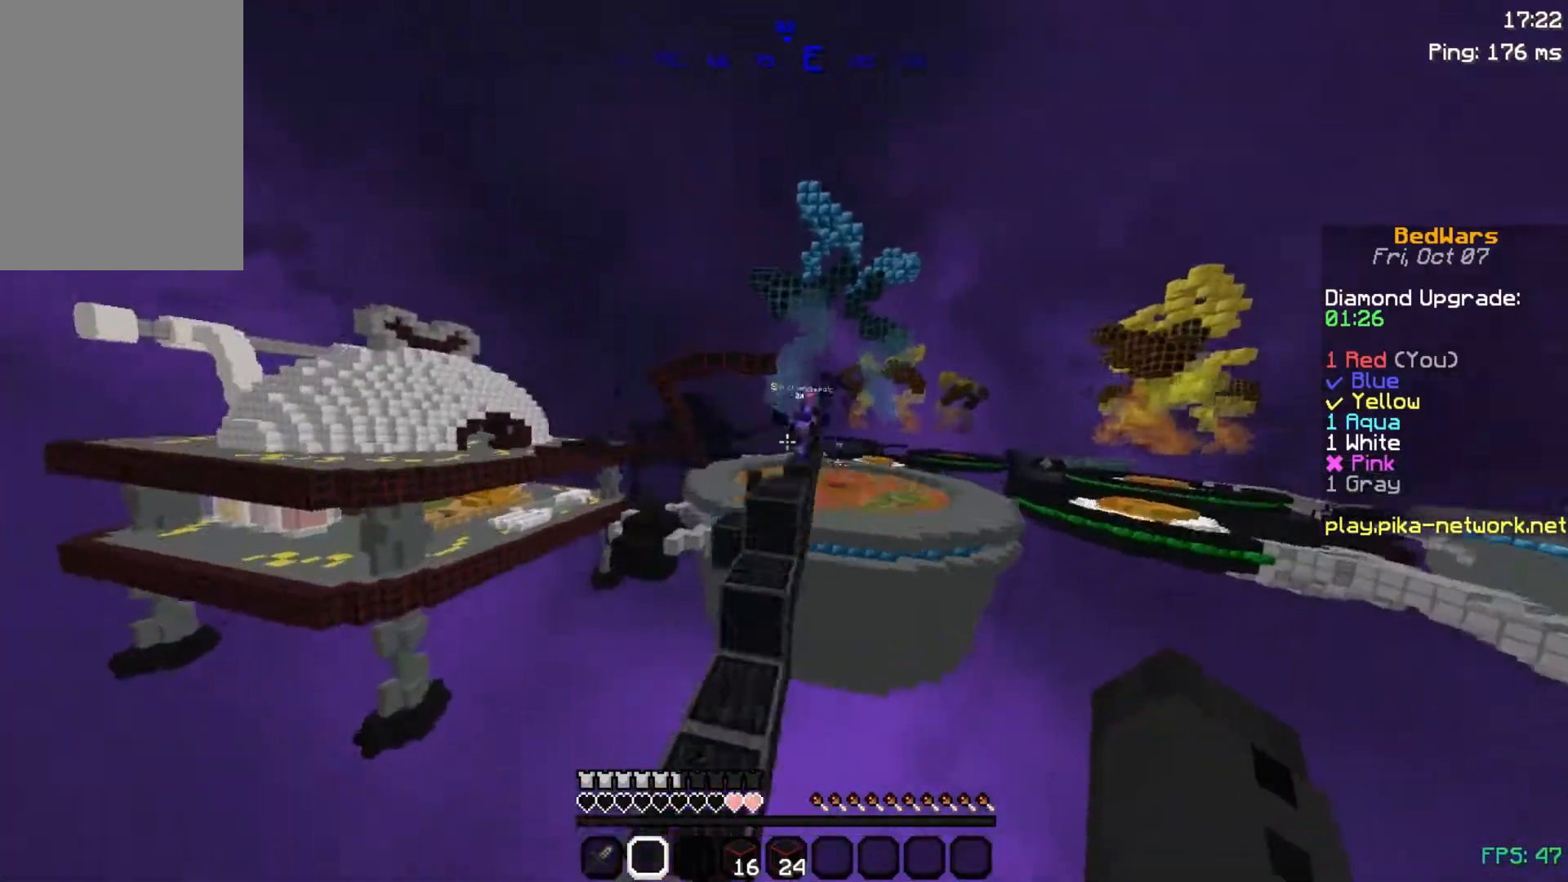
{"keys": ["w"], "mouse": [], "events": [[233, "space", "up"], [383, "mouse_left", "down"], [467, "mouse_left", "up"]]}
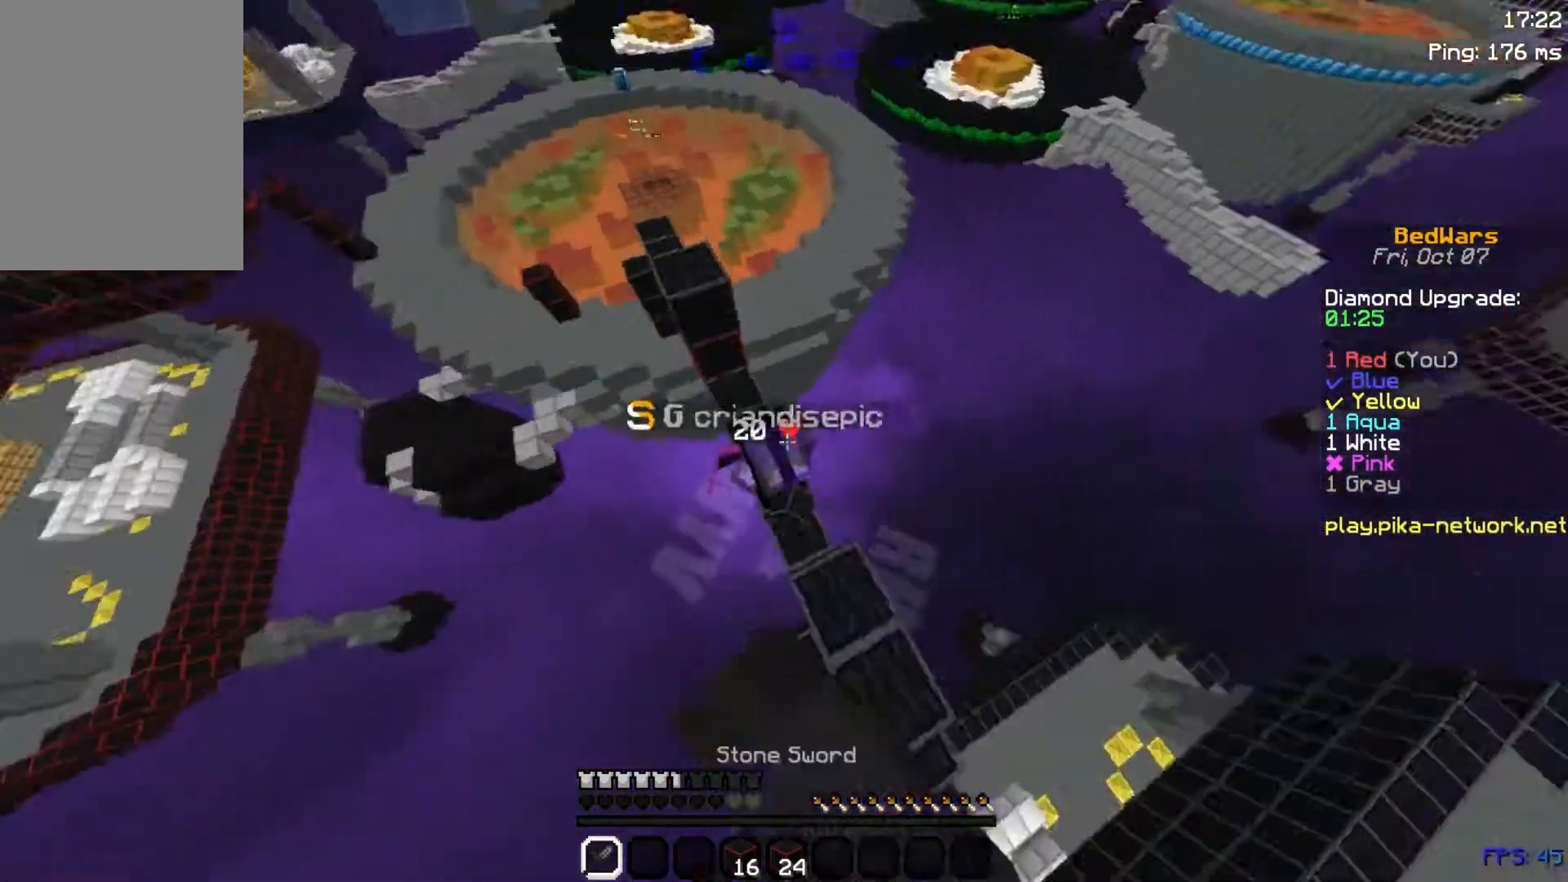
{"keys": [], "mouse": [], "events": [[67, "mouse_left", "down"], [133, "mouse_left", "up"], [167, "d", "down"], [233, "mouse_left", "down"], [283, "d", "up"], [333, "mouse_left", "up"], [383, "mouse_left", "down"], [383, "w", "up"], [500, "mouse_left", "up"]]}
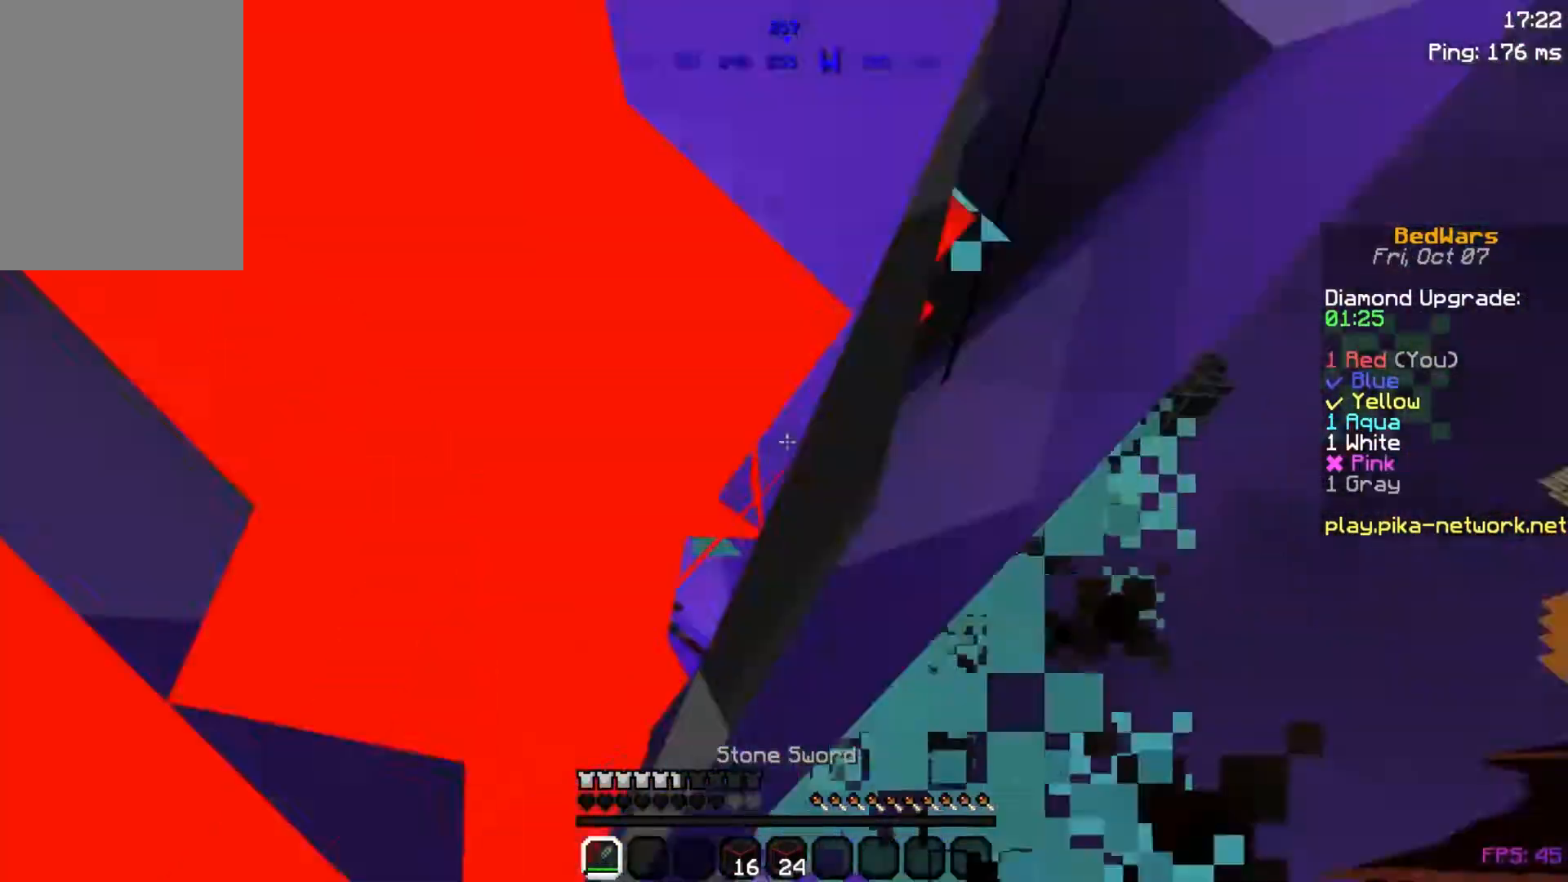
{"keys": [], "mouse": [], "events": [[67, "mouse_left", "down"], [183, "mouse_left", "up"], [283, "mouse_left", "down"], [367, "mouse_left", "up"]]}
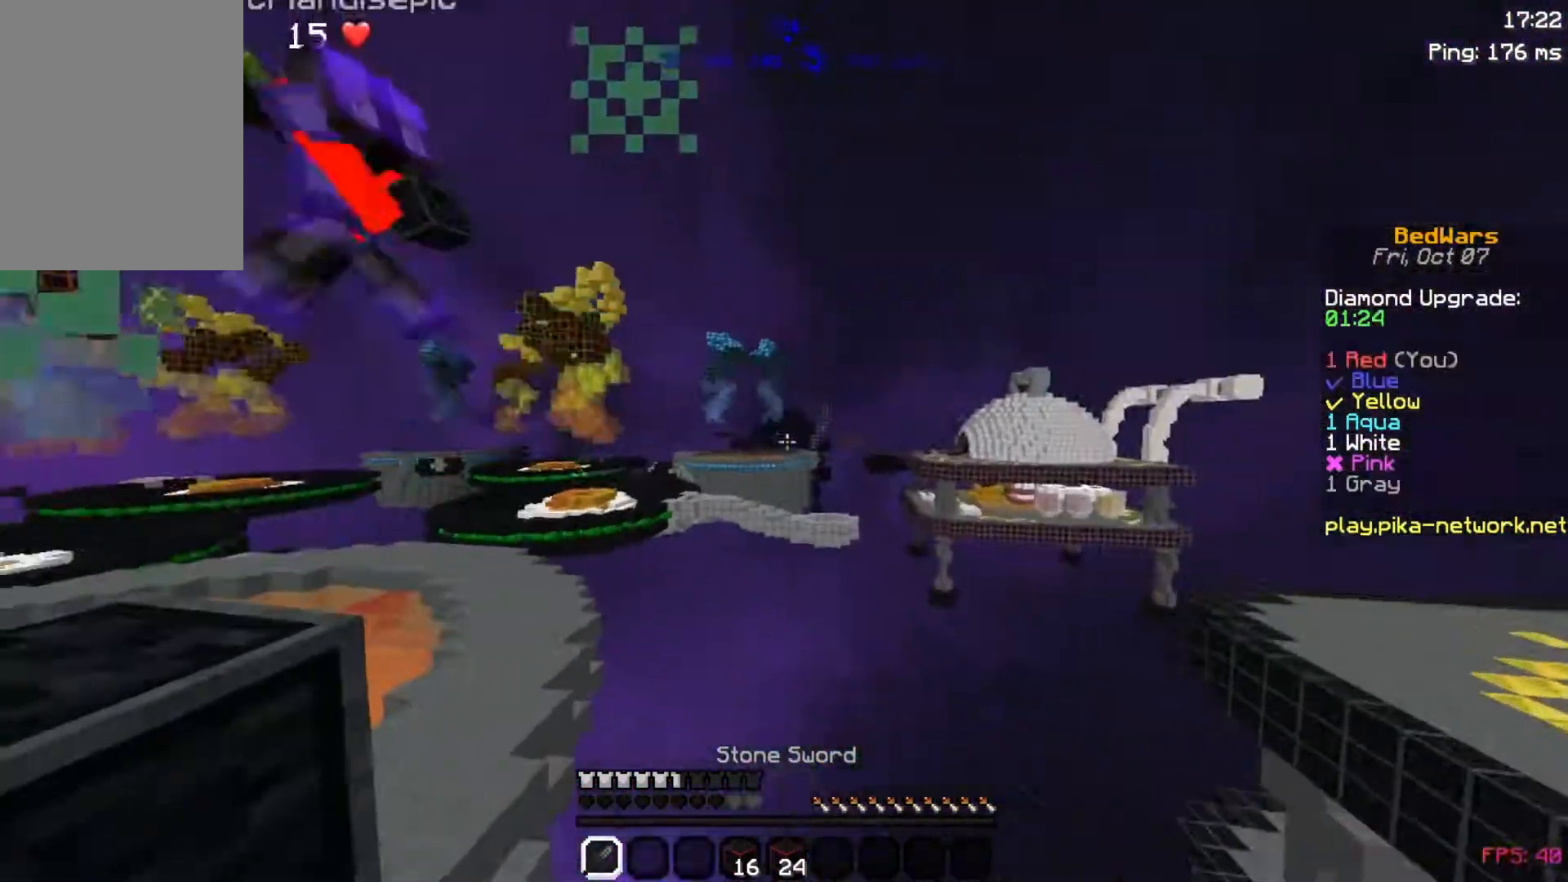
{"keys": [], "mouse": [], "events": []}
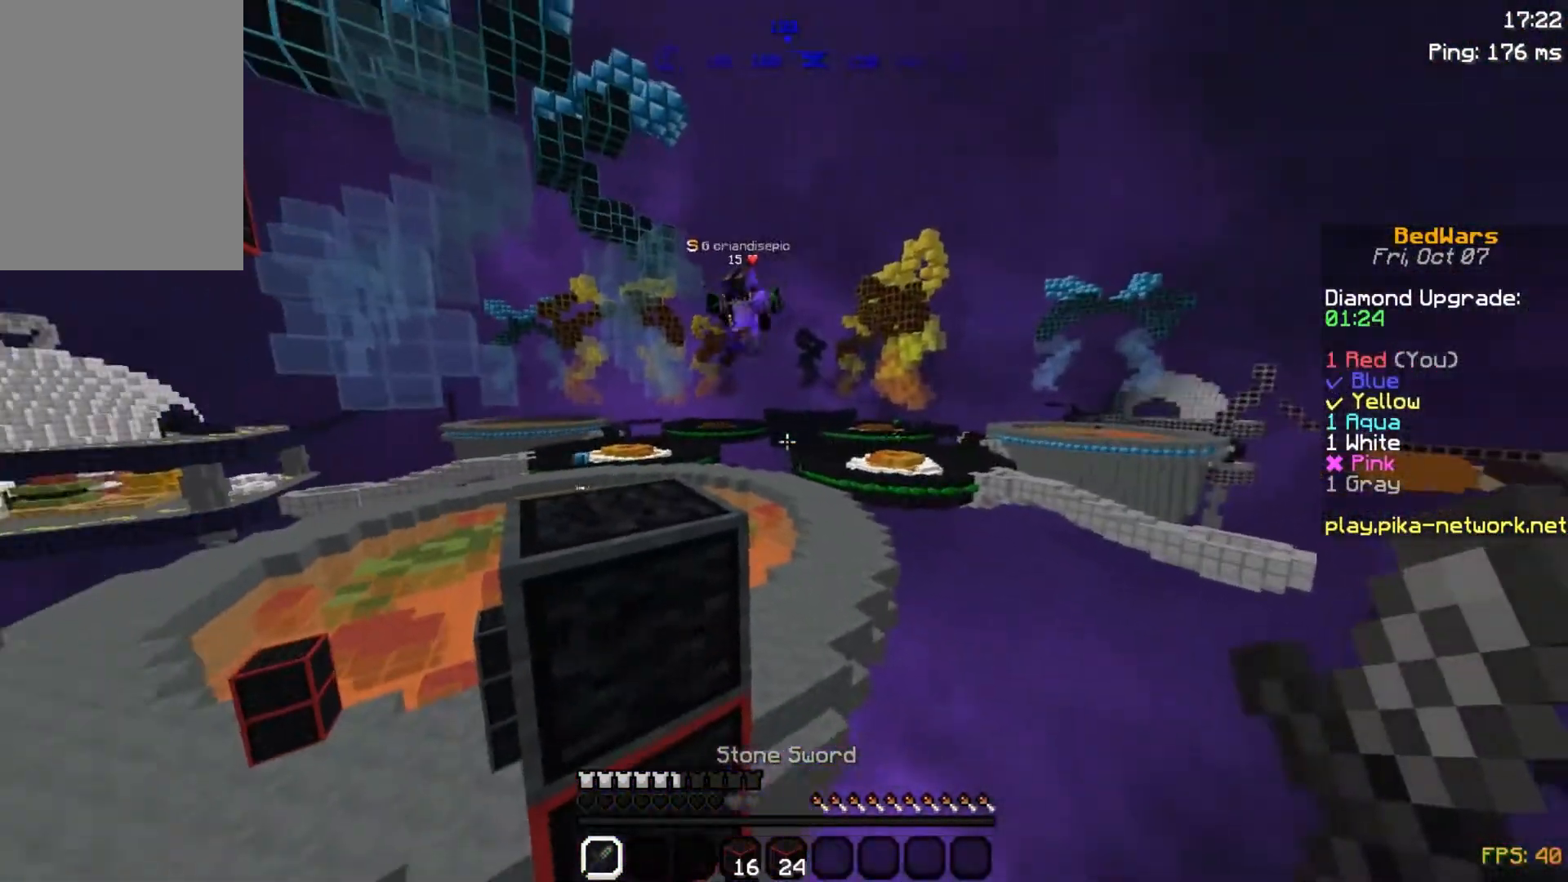
{"keys": ["w"], "mouse": [], "events": [[450, "w", "down"]]}
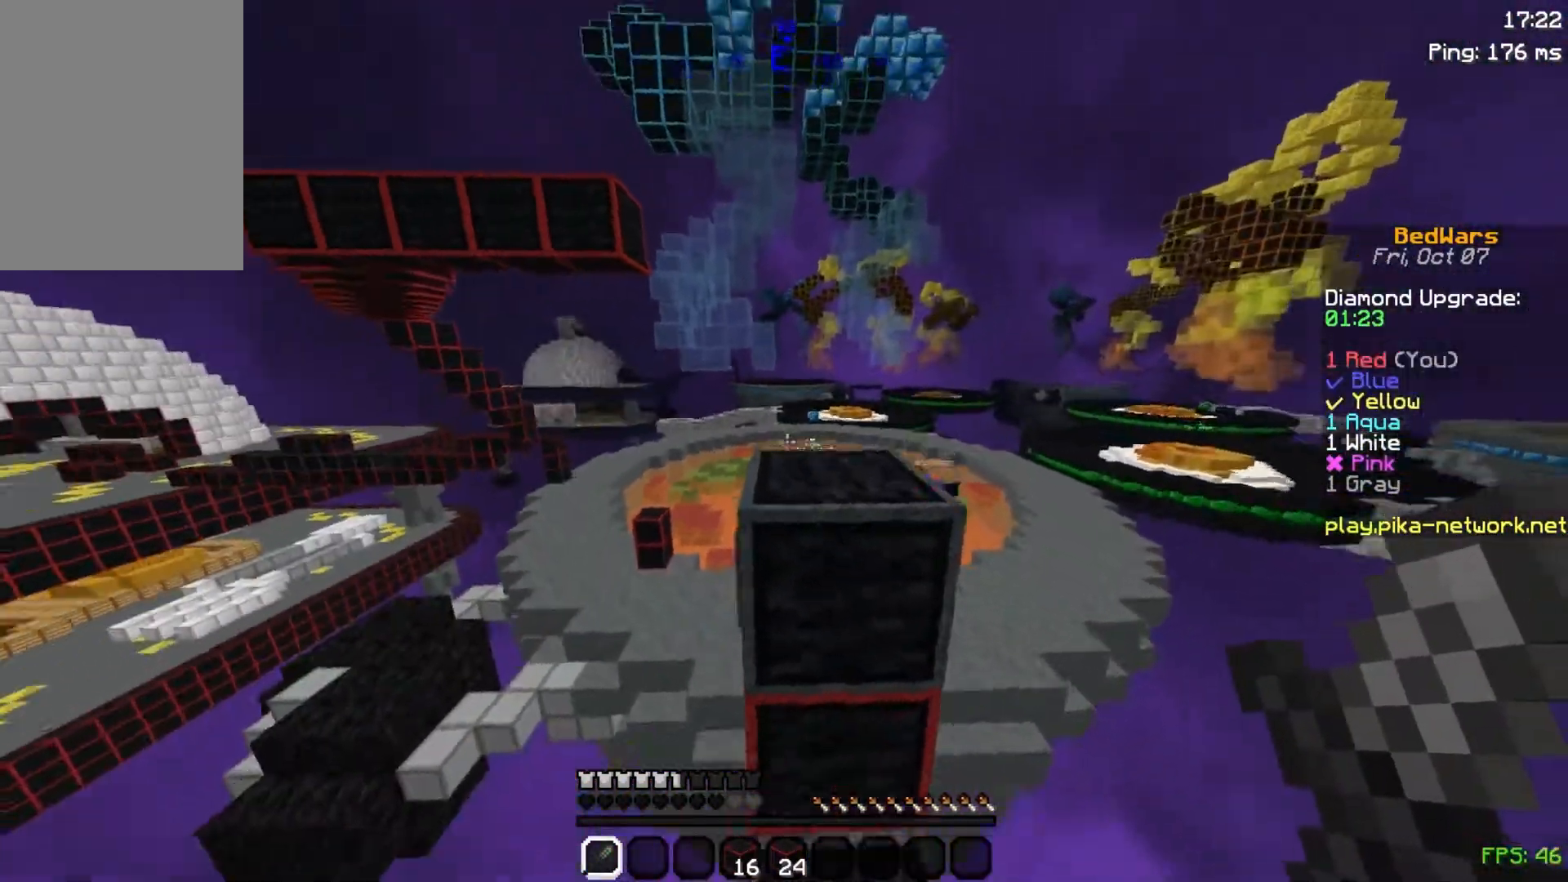
{"keys": ["w"], "mouse": [], "events": [[33, "space", "down"], [200, "space", "up"]]}
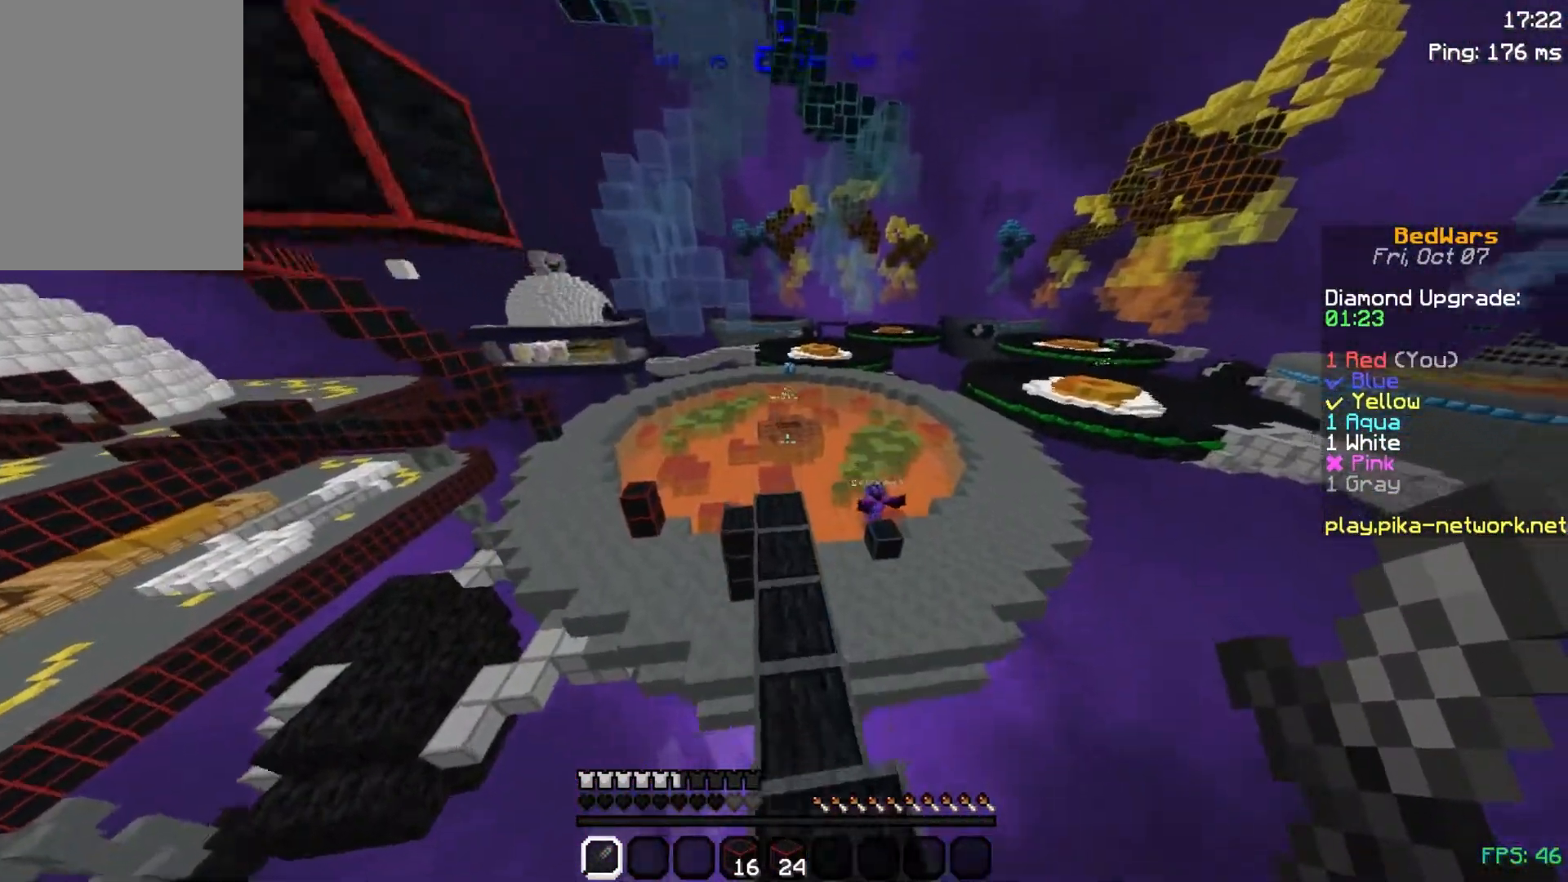
{"keys": ["w"], "mouse": [], "events": []}
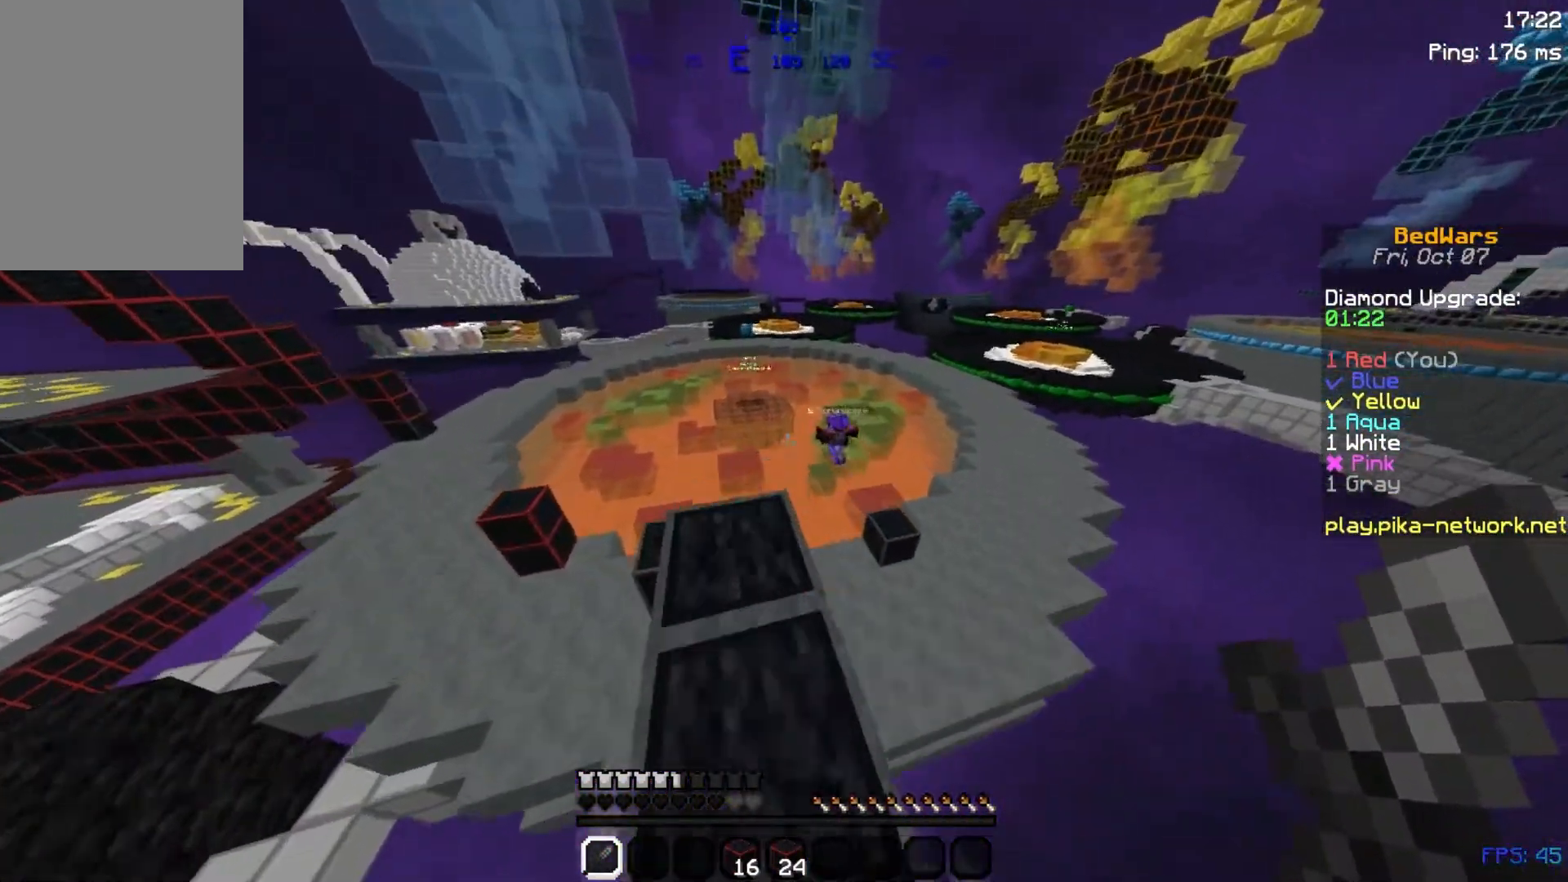
{"keys": ["w"], "mouse": [], "events": [[133, "a", "down"], [217, "a", "up"]]}
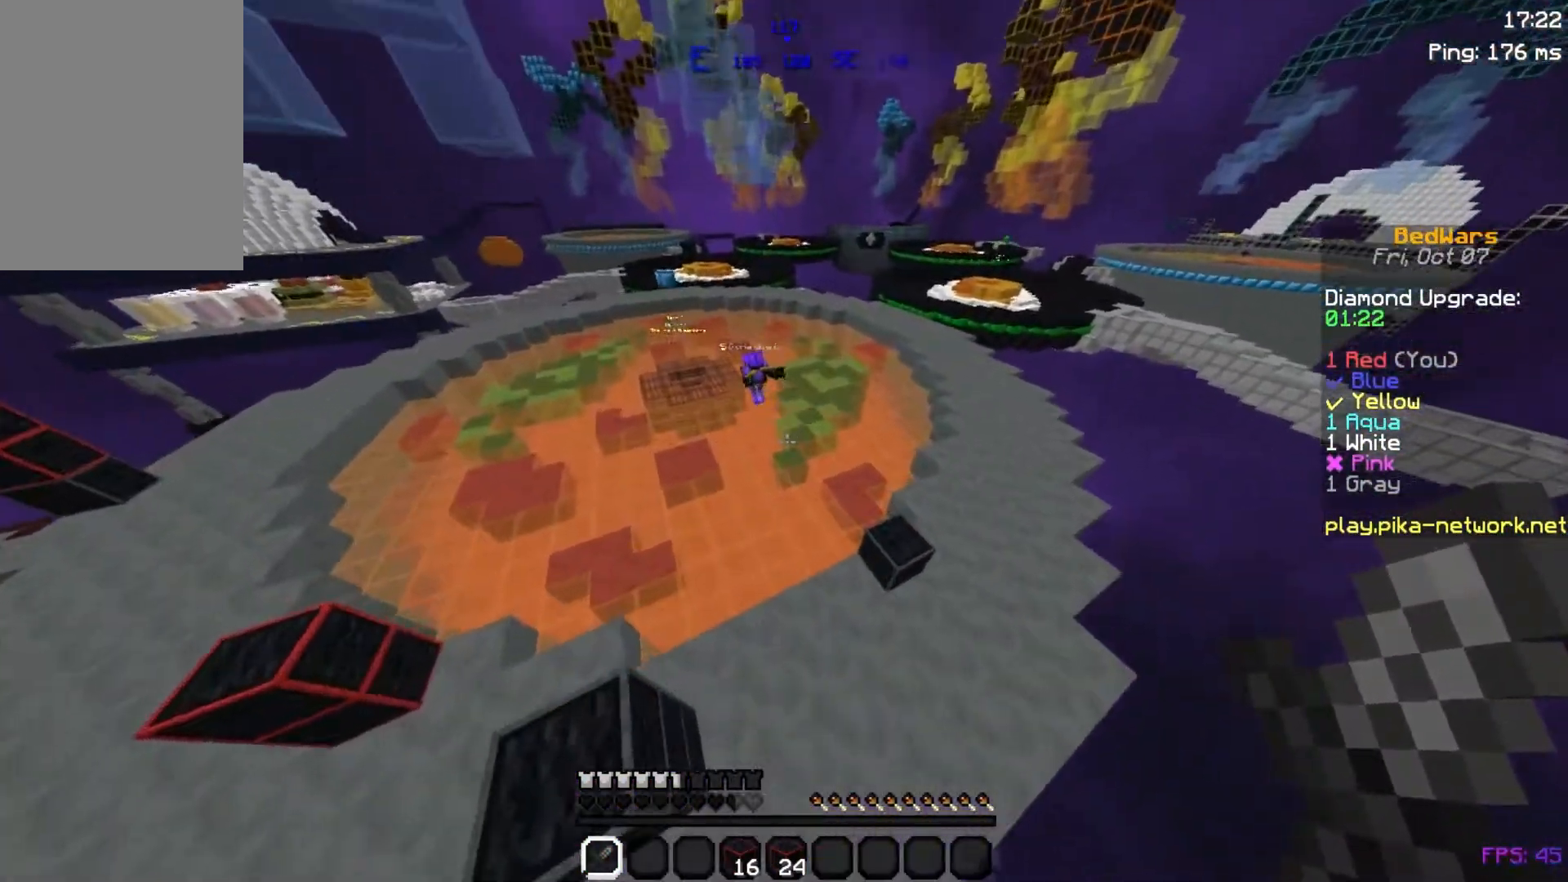
{"keys": ["w"], "mouse": [], "events": [[283, "mouse_right", "down"], [400, "mouse_right", "up"]]}
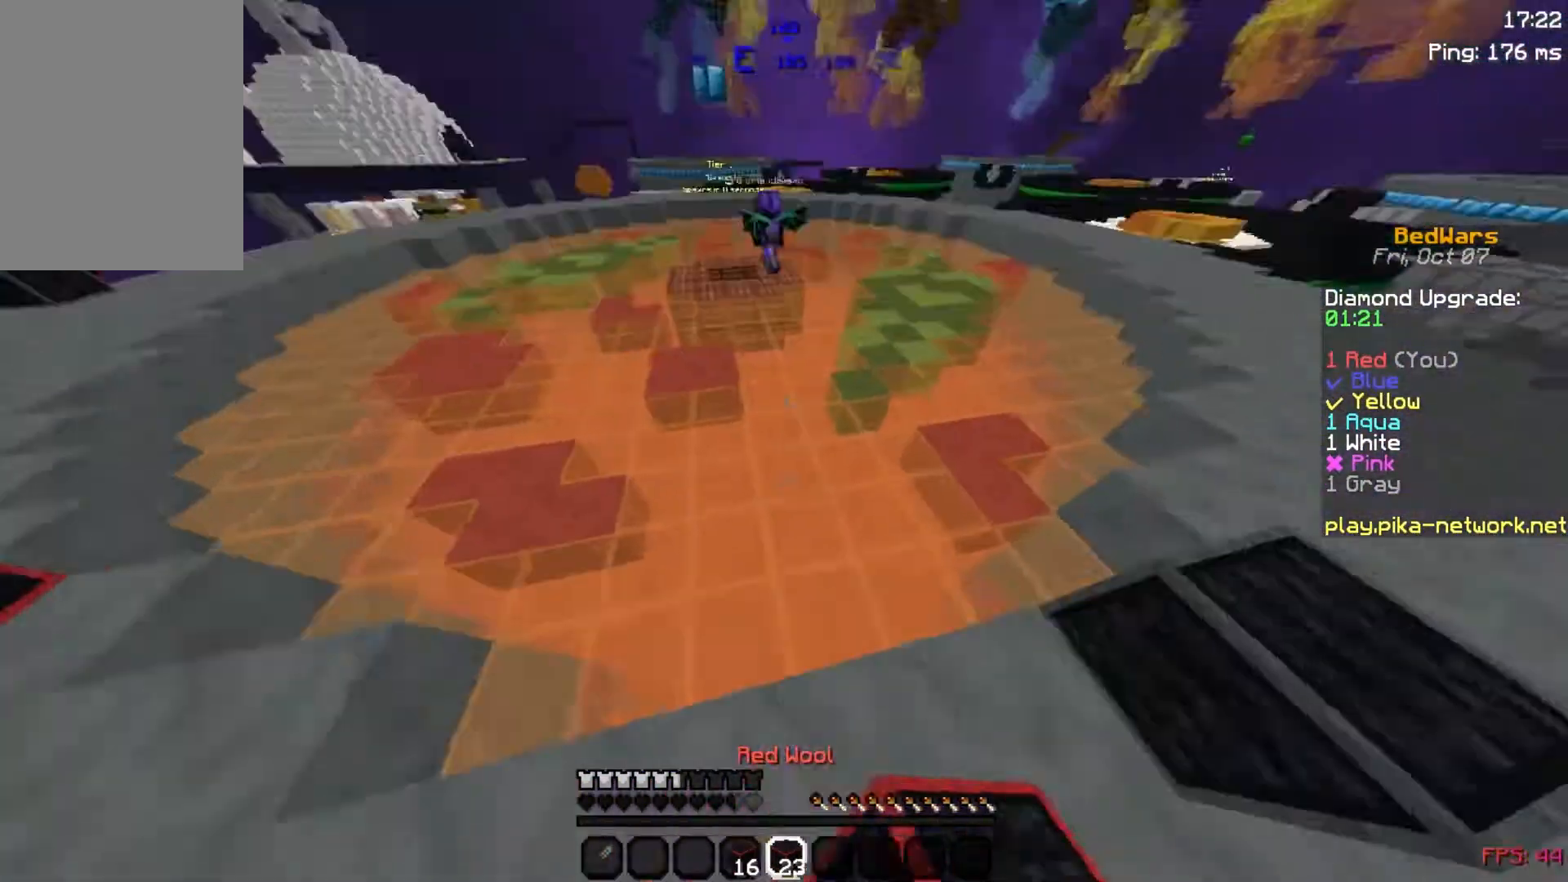
{"keys": ["space", "w"], "mouse": [], "events": [[333, "space", "down"]]}
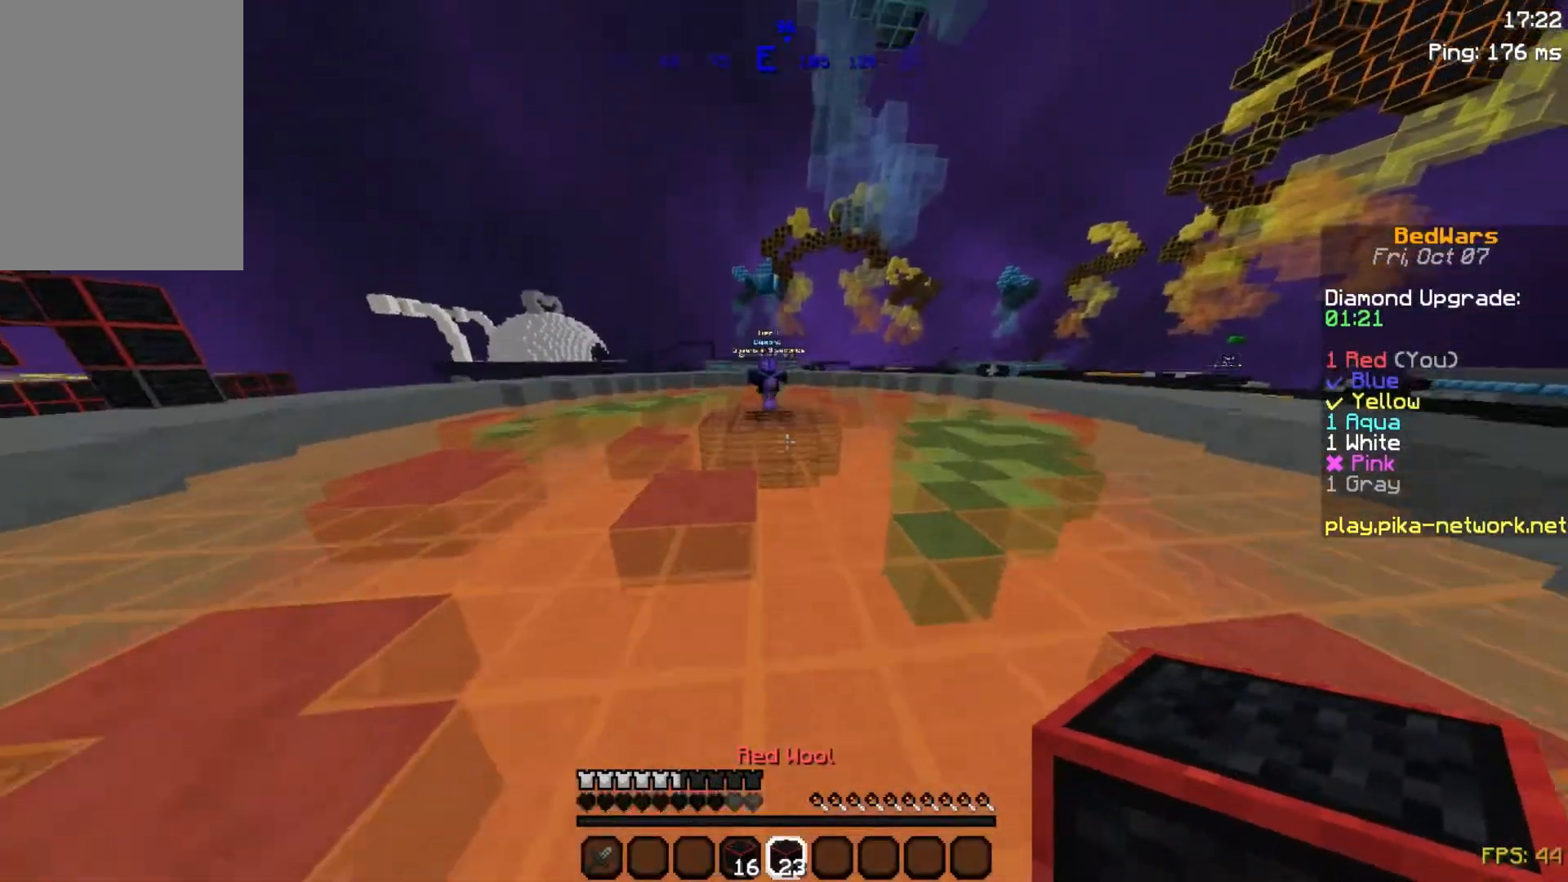
{"keys": ["a", "space", "w"], "mouse": [], "events": [[233, "a", "down"]]}
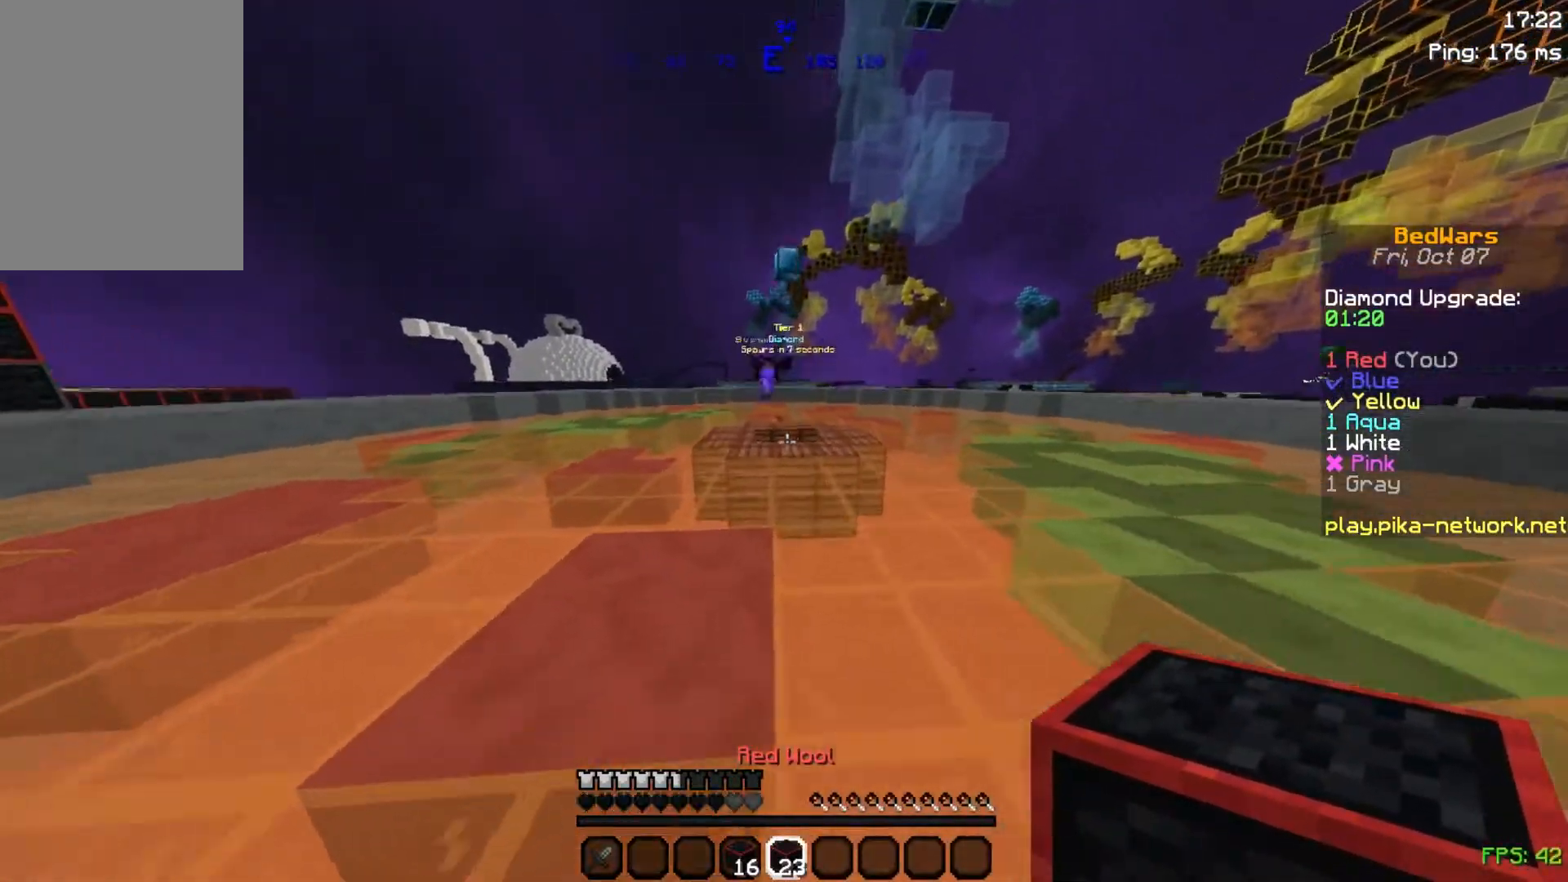
{"keys": ["a", "space", "w"], "mouse": [], "events": [[133, "a", "up"], [483, "a", "down"]]}
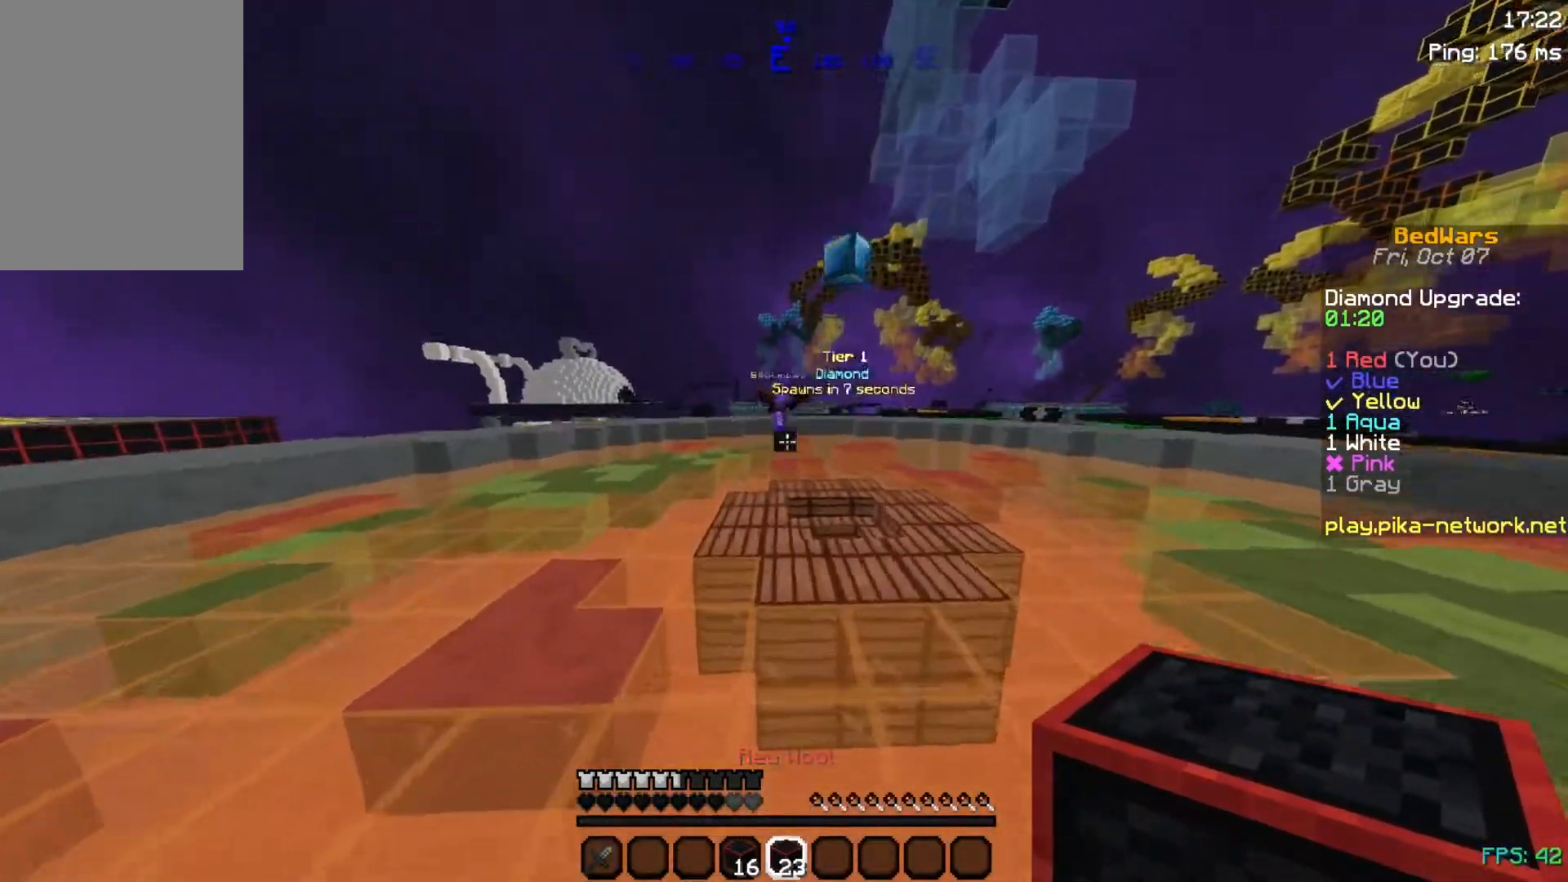
{"keys": ["space", "w"], "mouse": [], "events": [[117, "a", "up"]]}